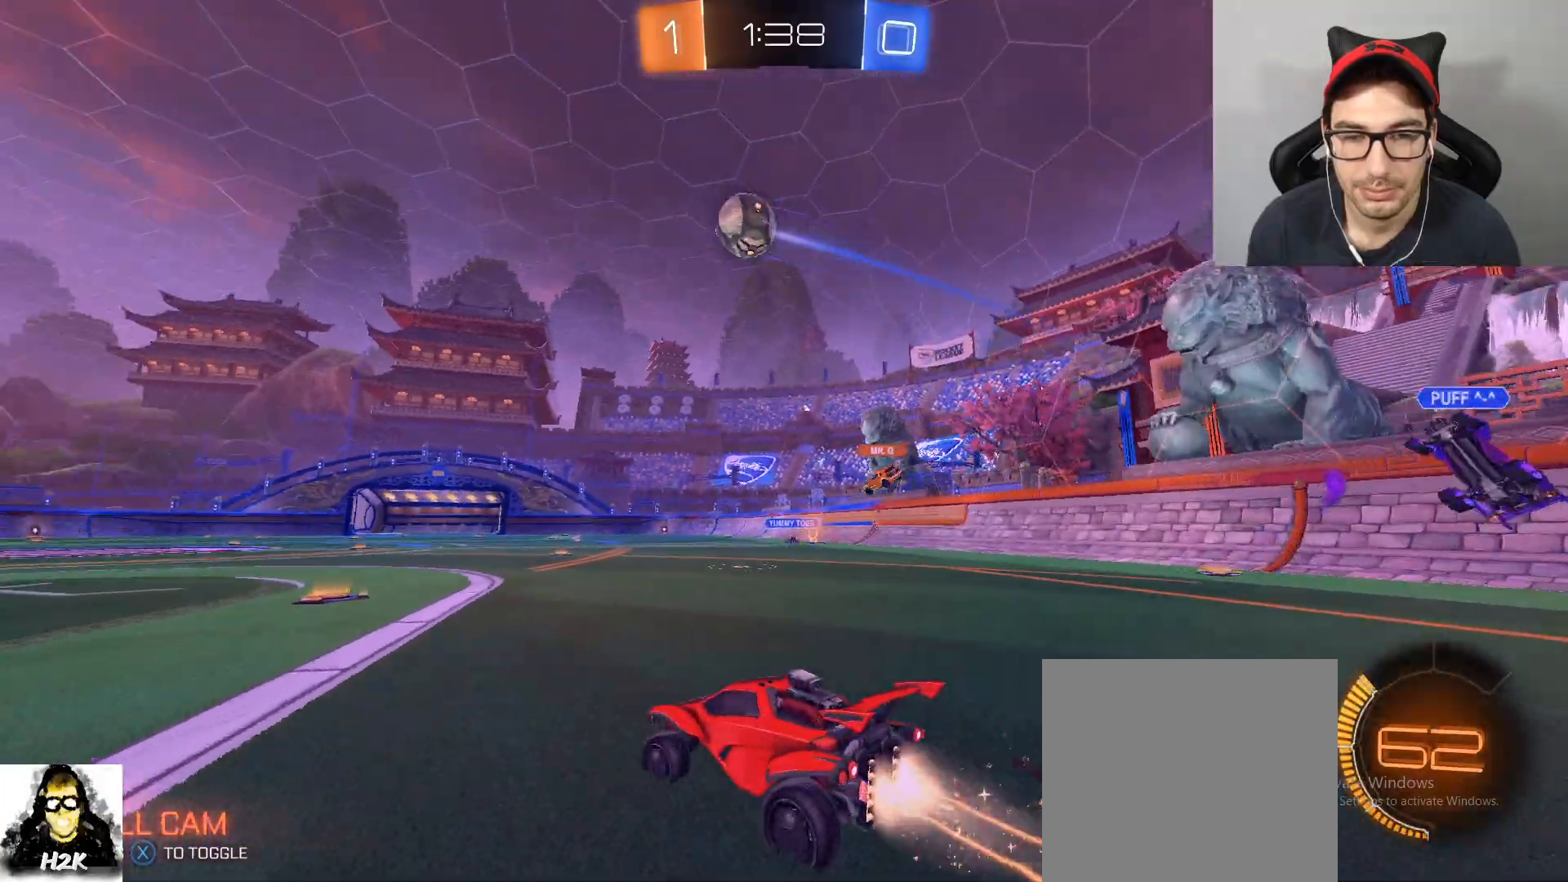
Gameplay with a controller (Xbox layout); each line is a JSON object with the inputs held at the frame after it. "events" lists button and stick changes between this image and that frame as [ms after this image, input, new state], when the widget could be followed in between.
{"buttons": ["A", "R2"], "left_stick": "up-right", "right_stick": "center", "events": [[267, "A", "down"], [300, "B", "up"], [334, "left_stick", "up-right"], [367, "A", "up"], [434, "A", "down"]]}
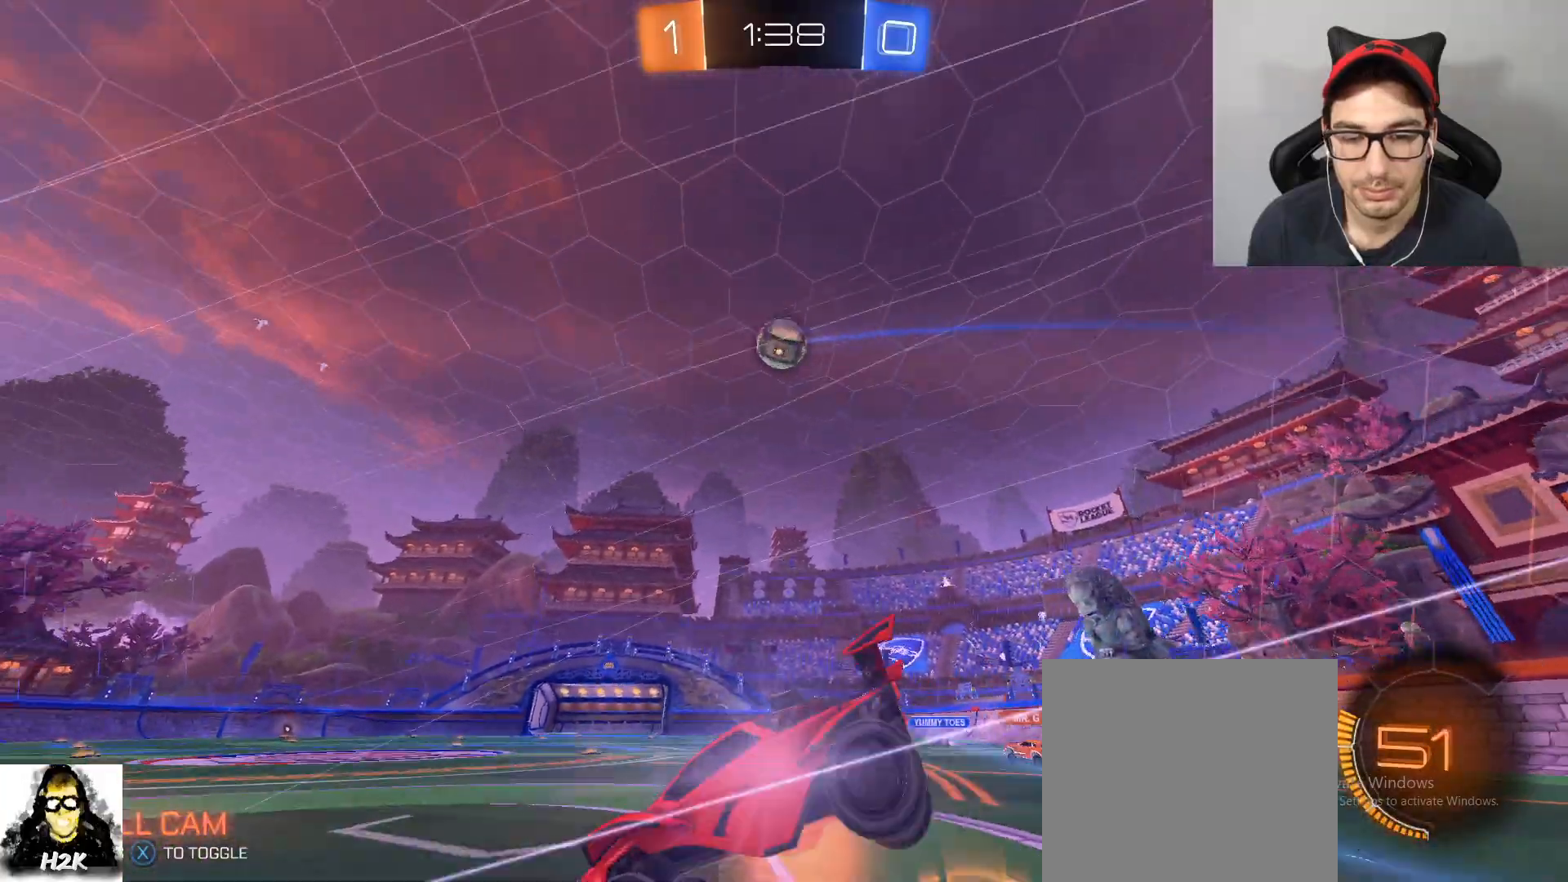
{"buttons": ["R2"], "left_stick": "center", "right_stick": "center", "events": [[66, "A", "up"], [66, "left_stick", "center"]]}
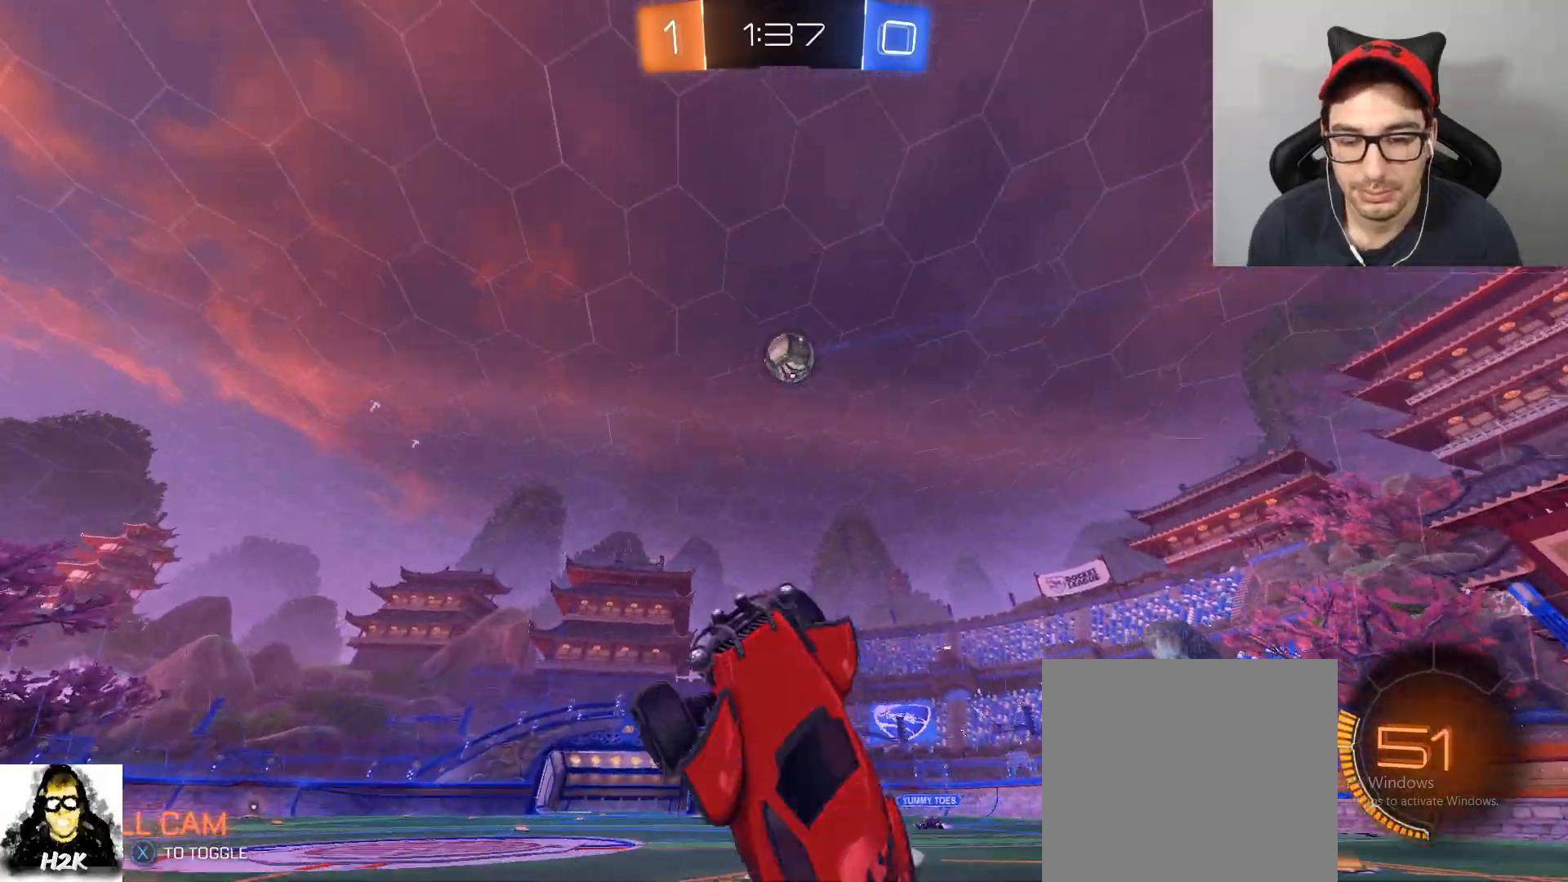
{"buttons": ["R2"], "left_stick": "center", "right_stick": "center", "events": []}
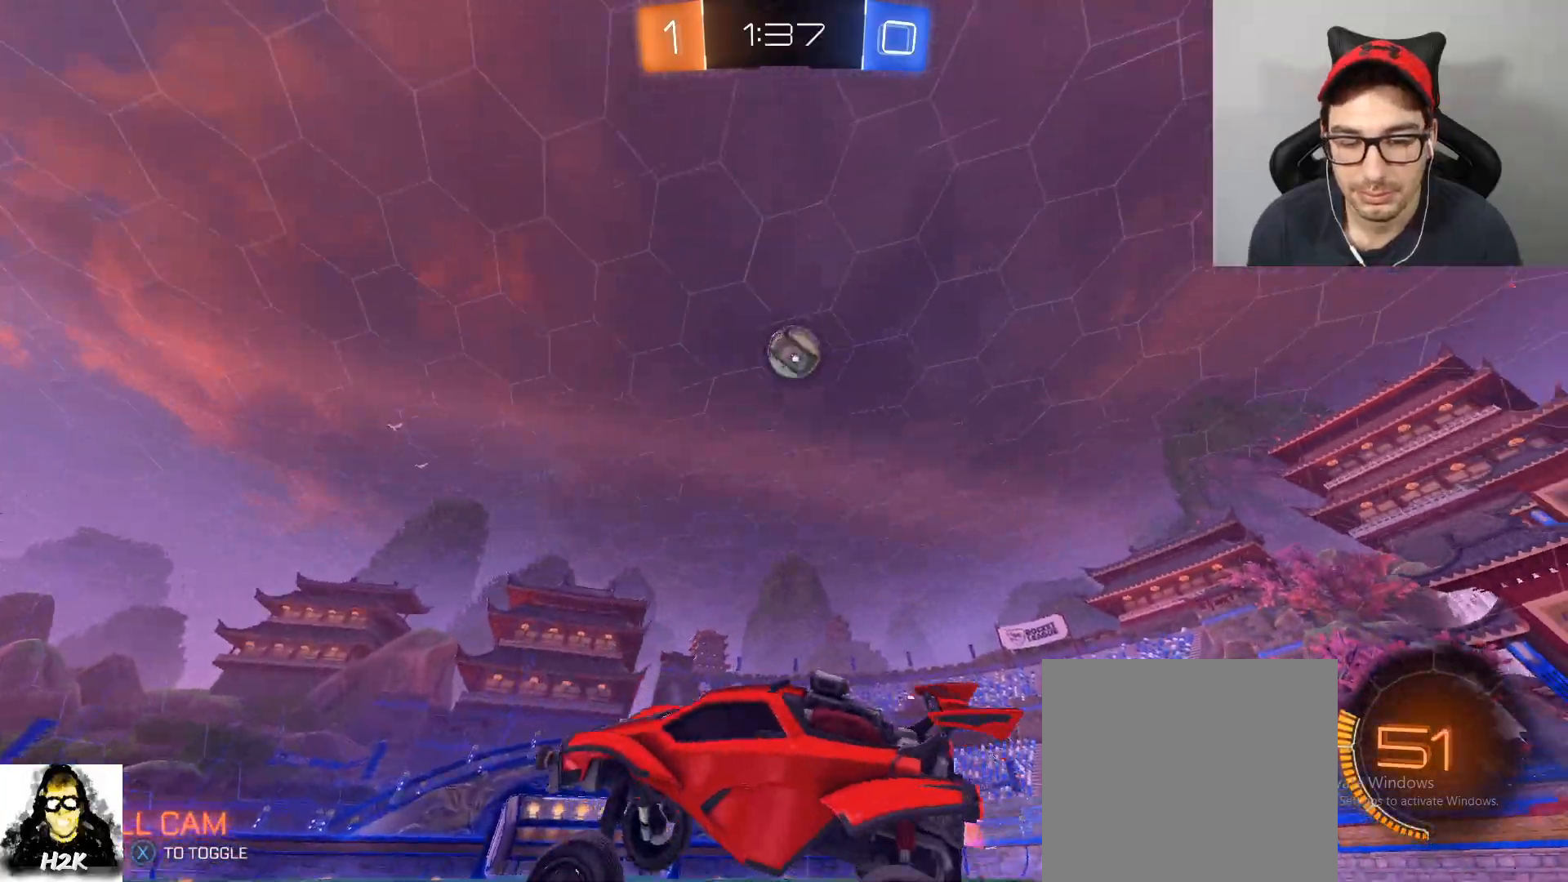
{"buttons": [], "left_stick": "center", "right_stick": "center", "events": [[233, "left_stick", "left"], [300, "R2", "up"], [367, "left_stick", "center"]]}
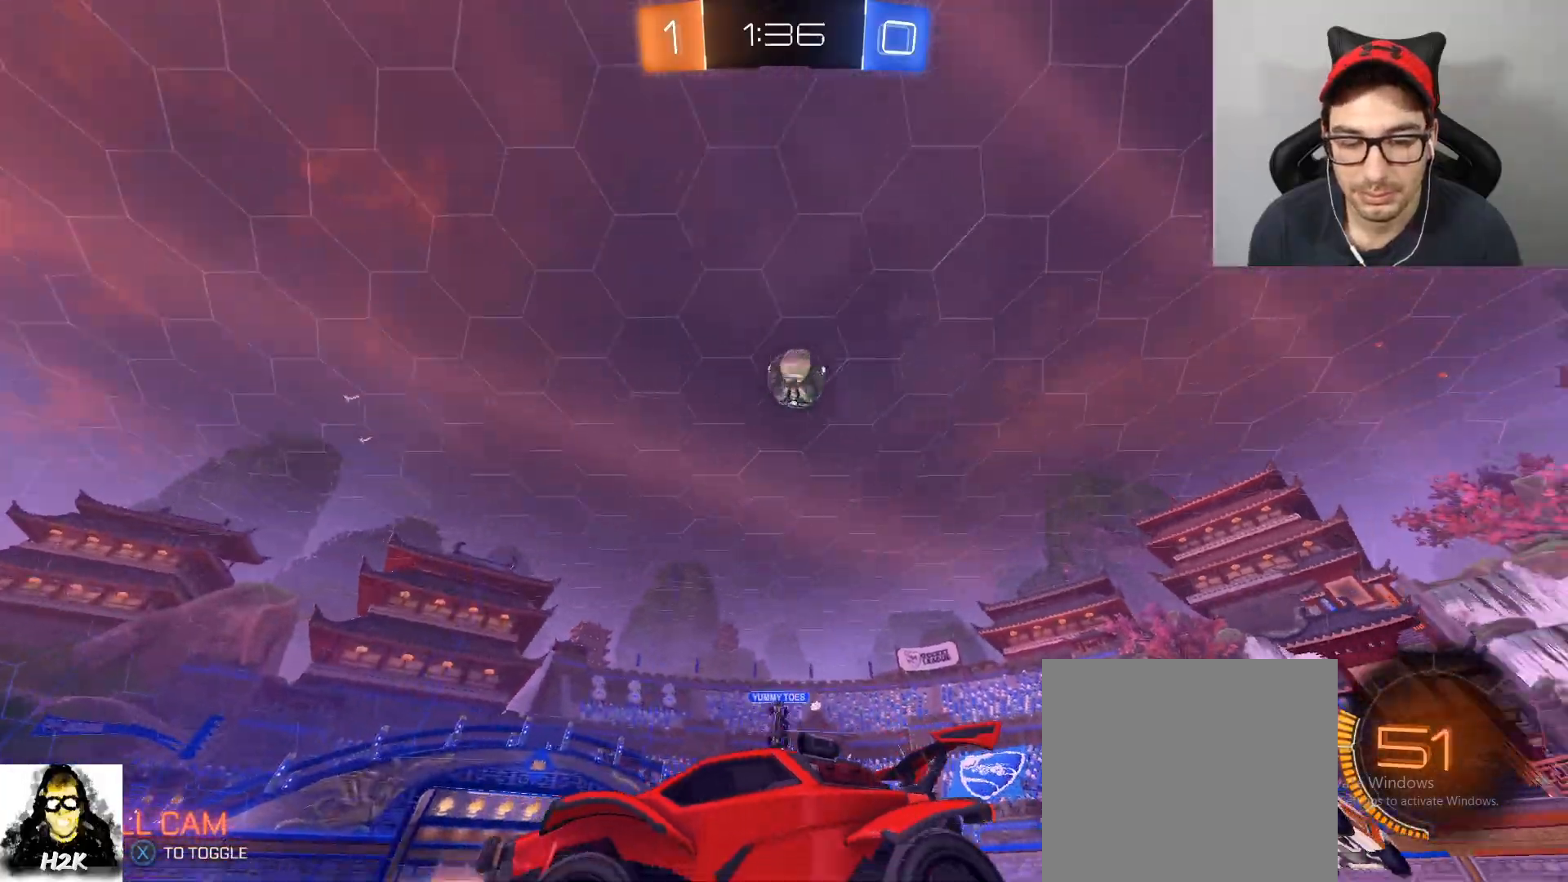
{"buttons": ["R2"], "left_stick": "left", "right_stick": "center", "events": [[200, "left_stick", "left"], [334, "R2", "down"]]}
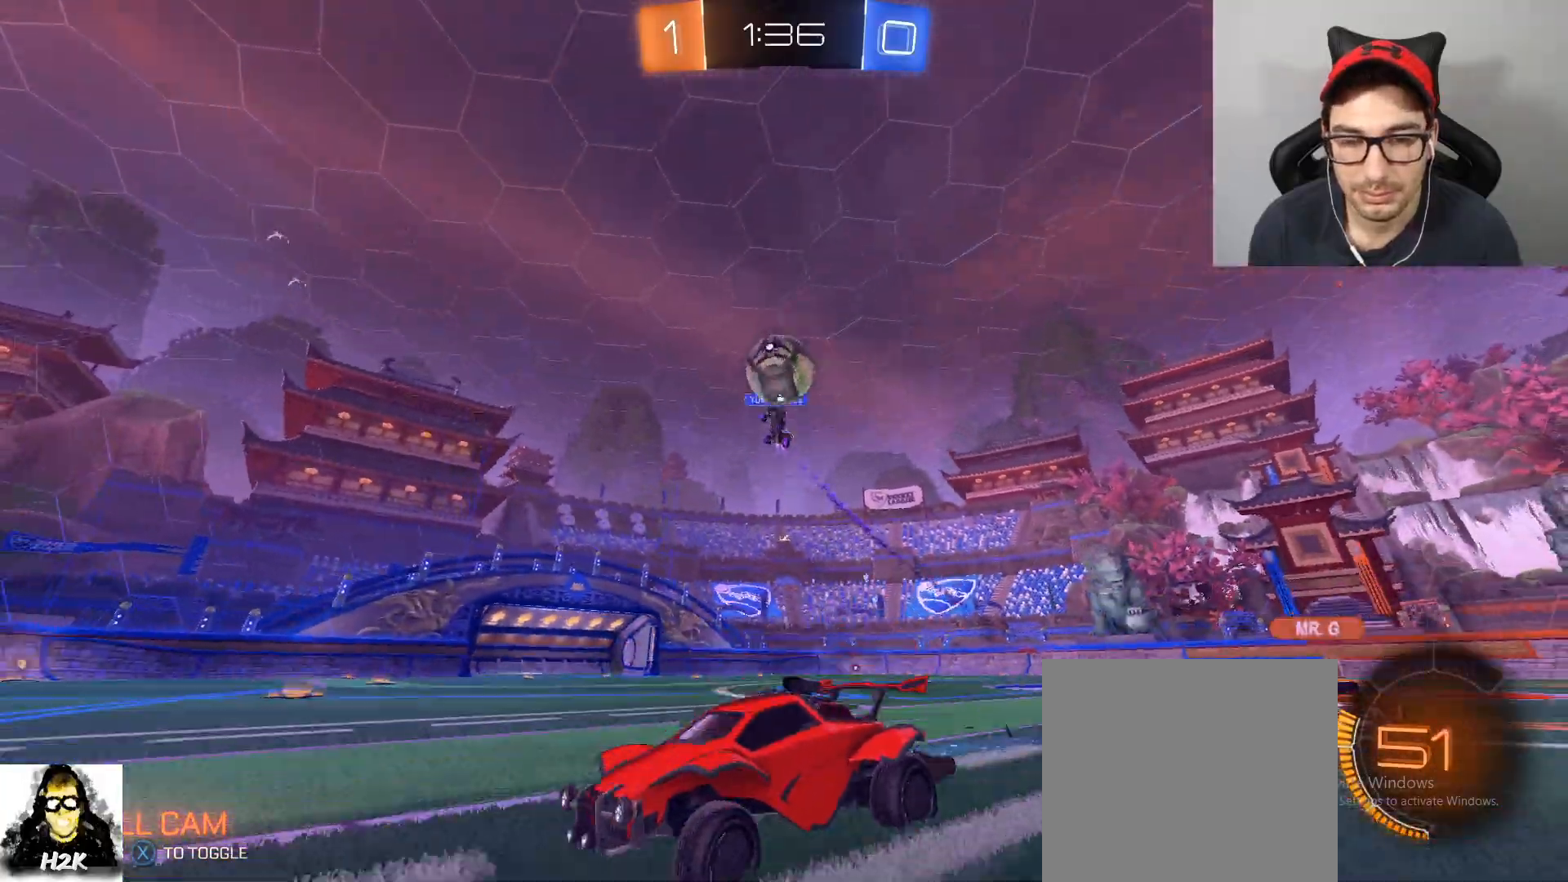
{"buttons": ["R2"], "left_stick": "left", "right_stick": "center", "events": []}
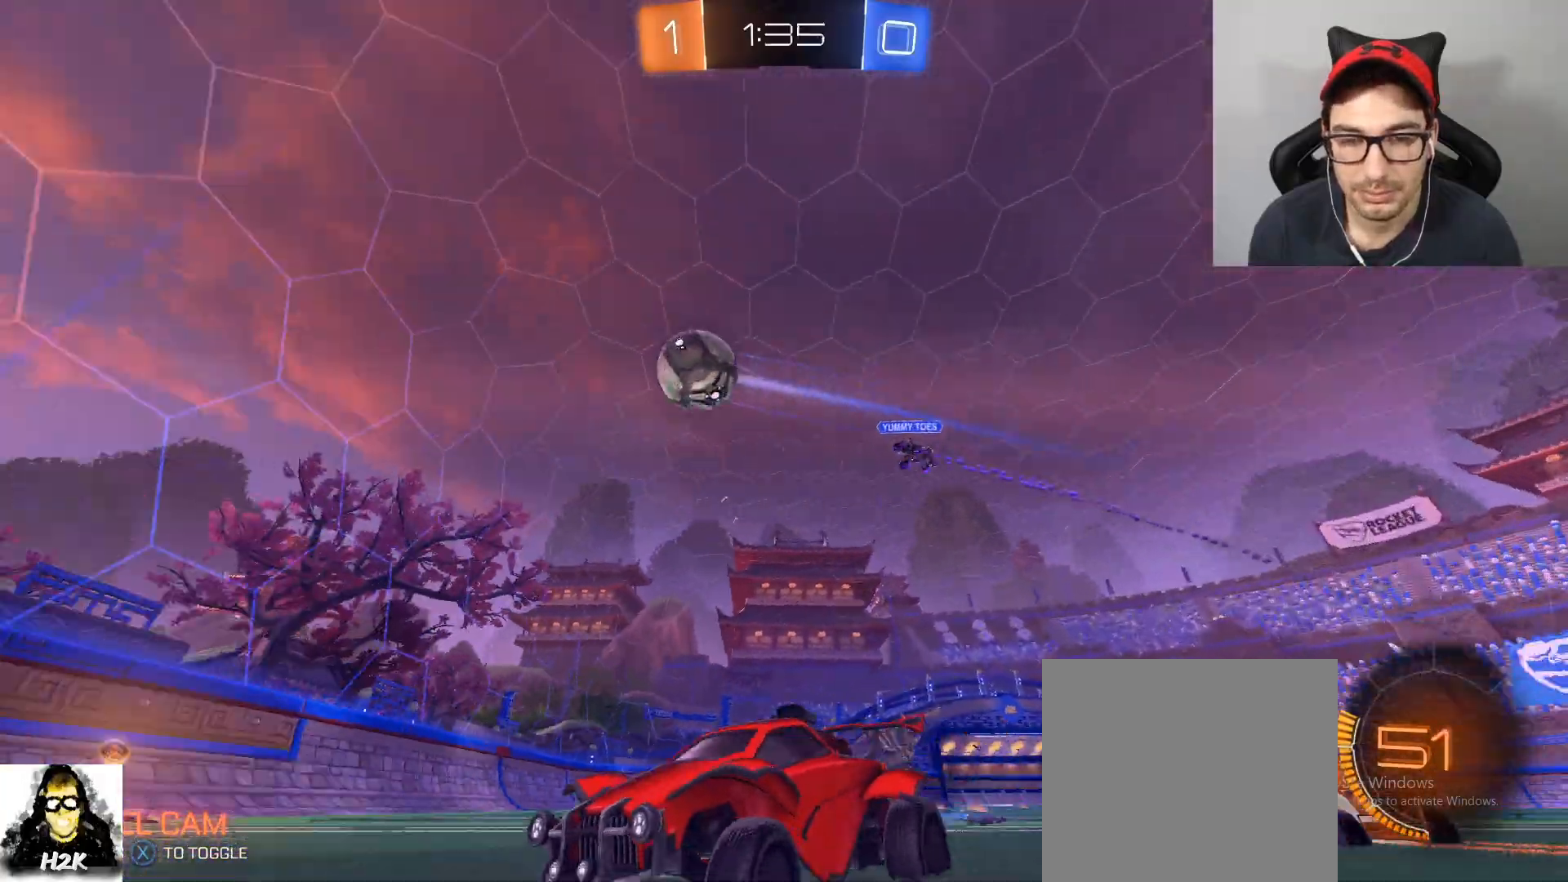
{"buttons": ["R2"], "left_stick": "left", "right_stick": "center", "events": [[100, "DPAD_LEFT", "down"], [267, "DPAD_LEFT", "up"]]}
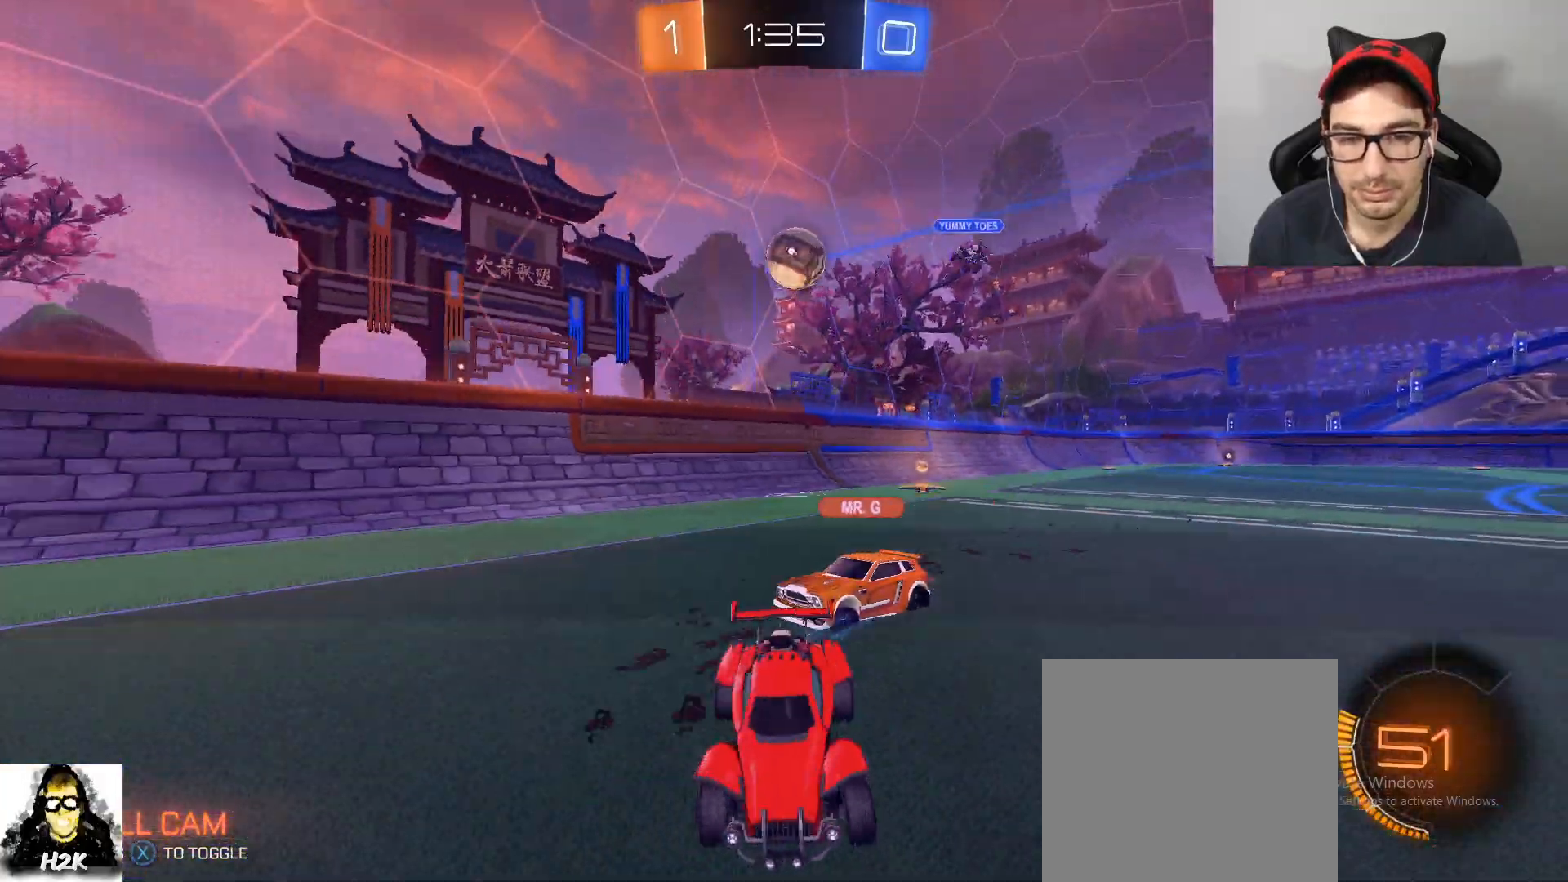
{"buttons": [], "left_stick": "down", "right_stick": "center", "events": [[433, "R2", "up"], [467, "left_stick", "down"]]}
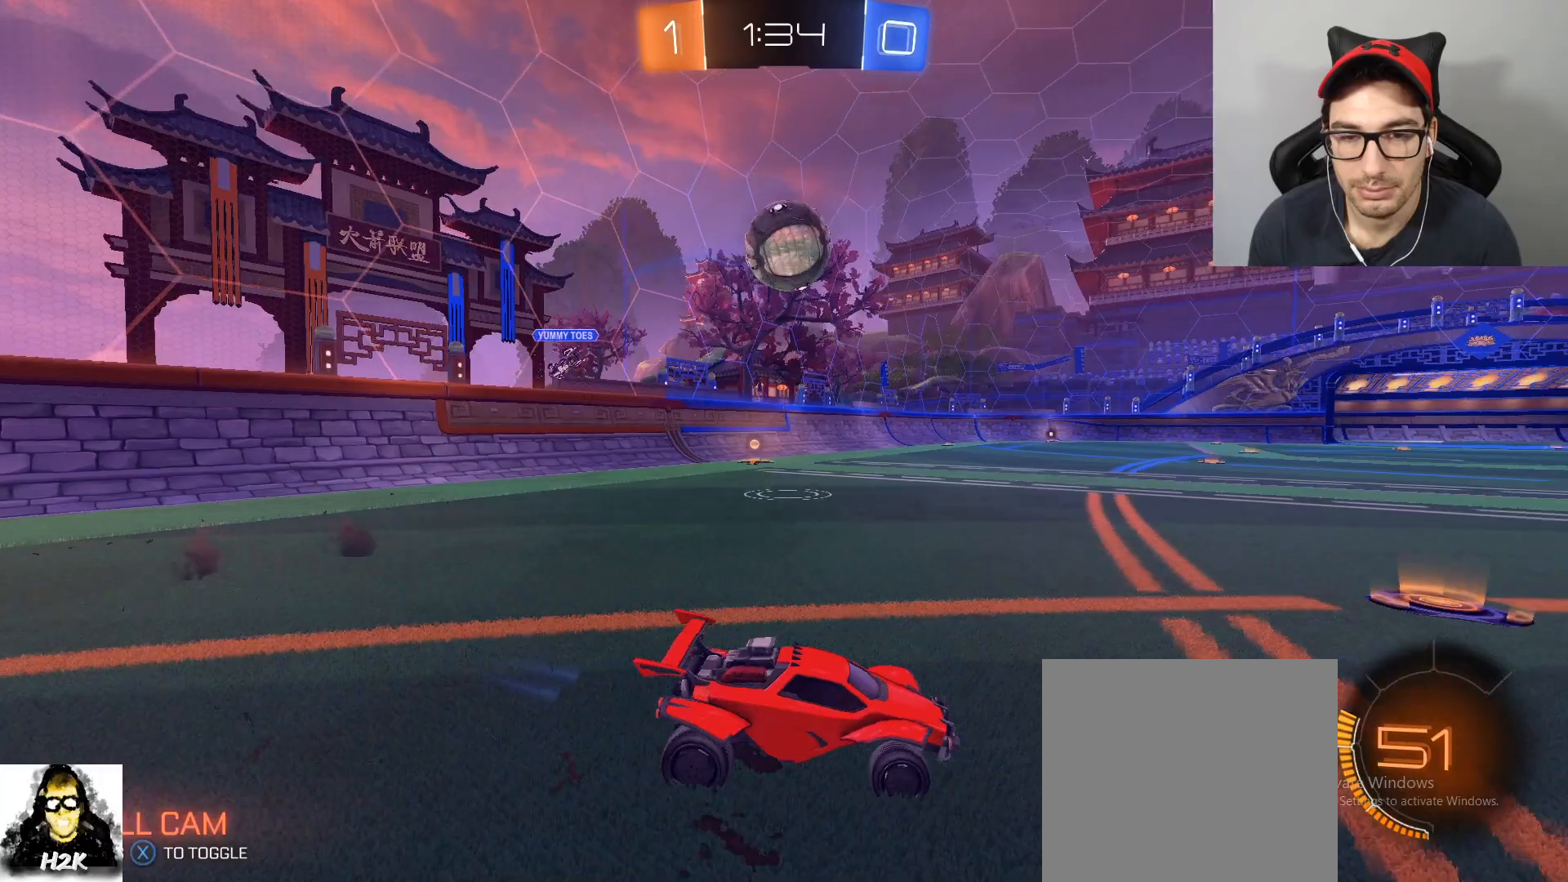
{"buttons": [], "left_stick": "left", "right_stick": "center", "events": [[33, "left_stick", "down-right"], [67, "R2", "down"], [134, "left_stick", "left"], [234, "left_stick", "down-right"], [300, "left_stick", "center"], [400, "R2", "up"], [434, "left_stick", "left"]]}
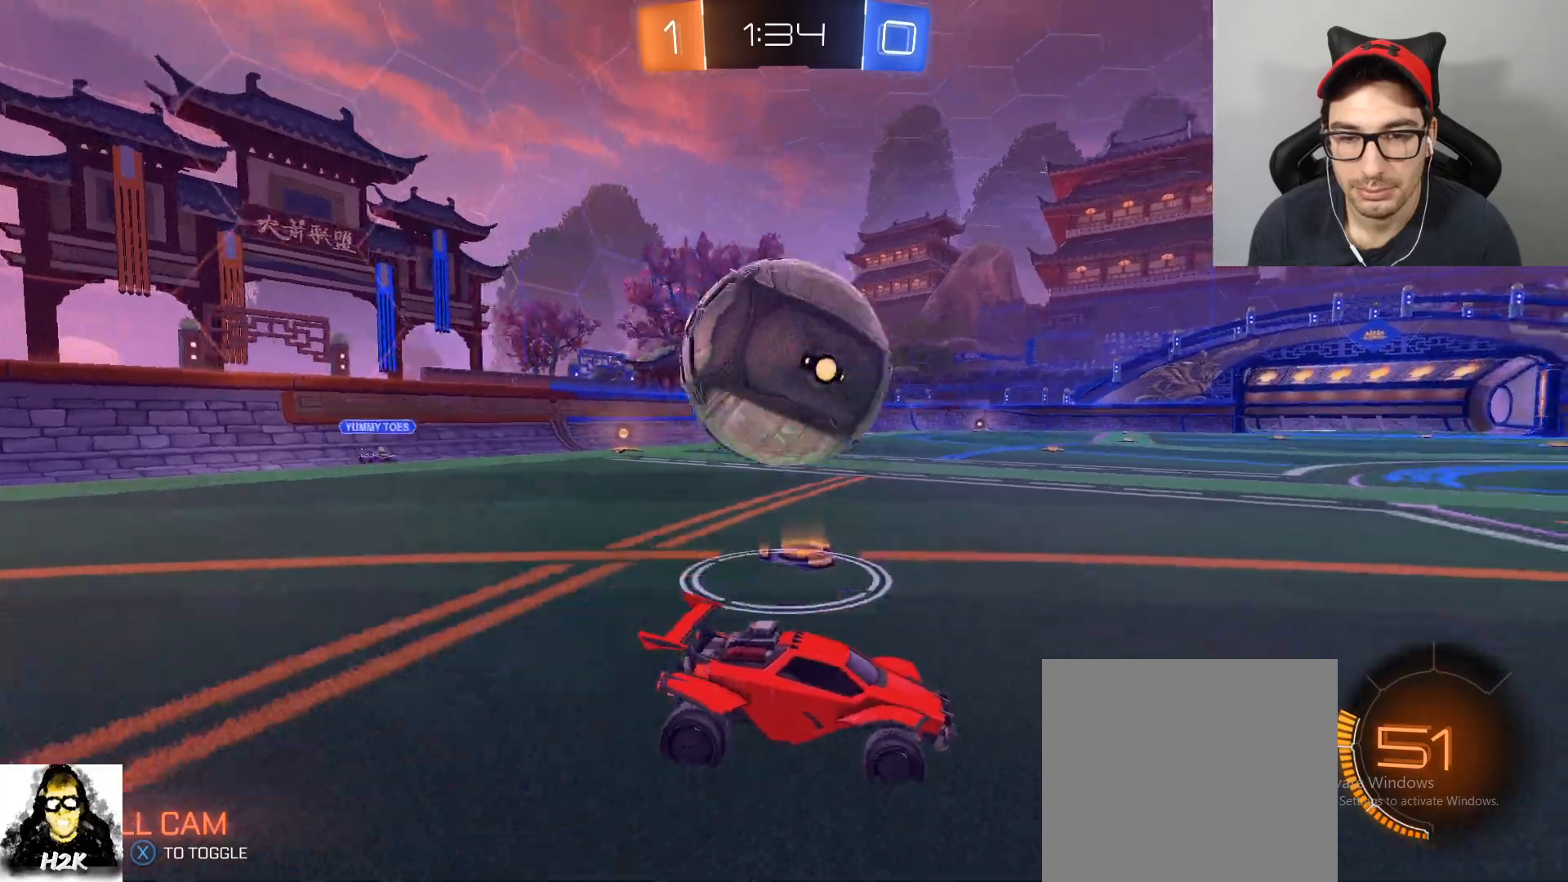
{"buttons": ["R2"], "left_stick": "center", "right_stick": "center", "events": [[66, "R2", "down"], [200, "X", "down"], [233, "X", "up"], [300, "left_stick", "center"]]}
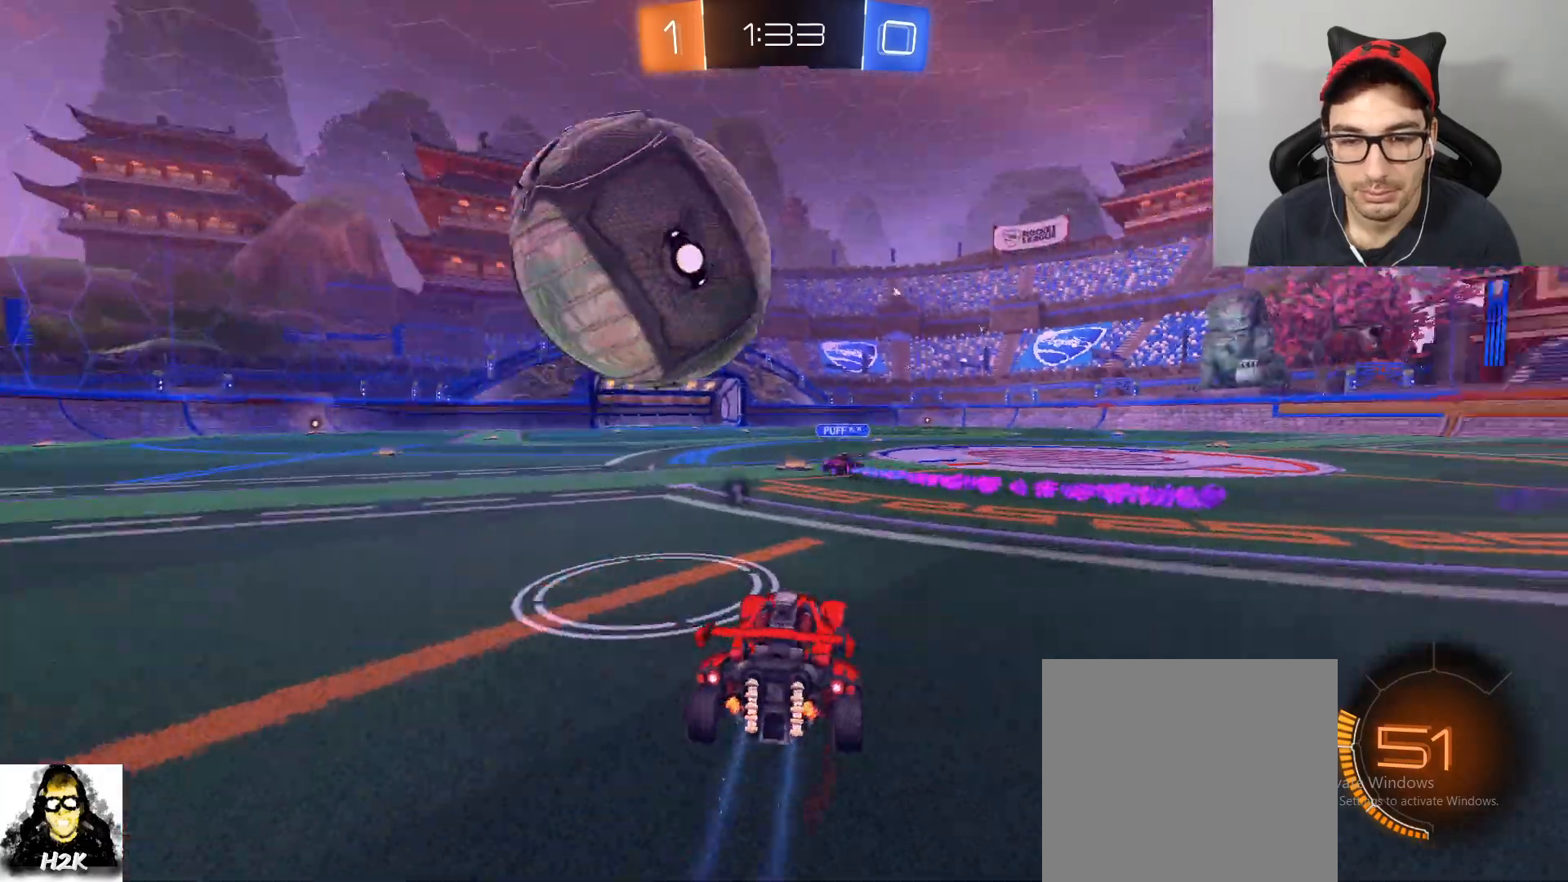
{"buttons": ["B", "R2"], "left_stick": "center", "right_stick": "center", "events": [[334, "left_stick", "right"], [434, "B", "down"], [434, "left_stick", "center"]]}
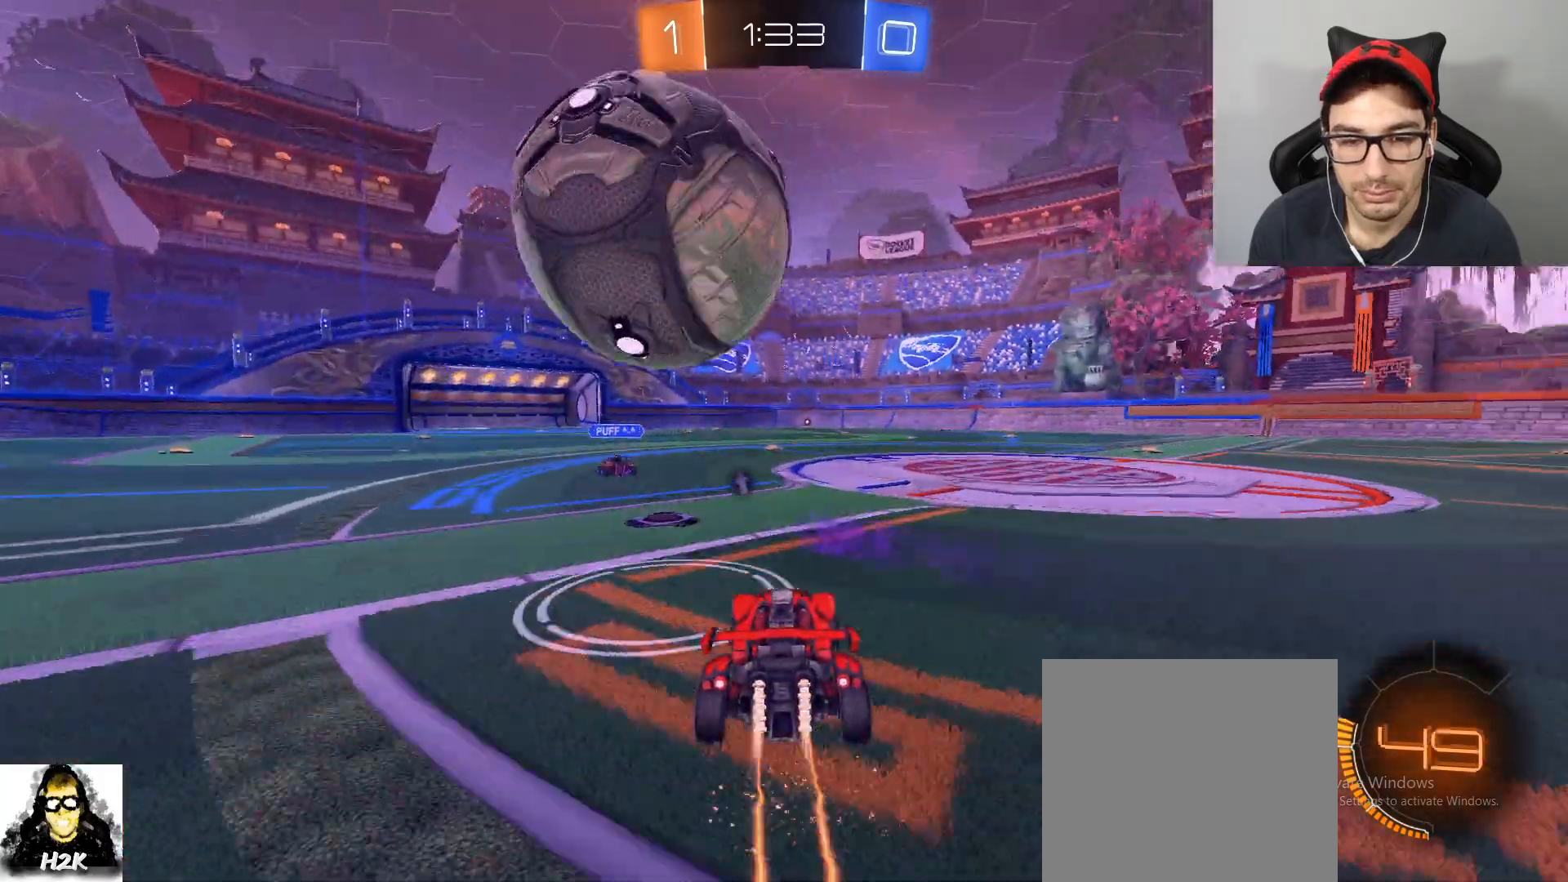
{"buttons": ["A", "L1", "R2"], "left_stick": "up", "right_stick": "center", "events": [[66, "B", "up"], [133, "left_stick", "left"], [400, "A", "down"], [400, "L1", "down"], [400, "left_stick", "up"]]}
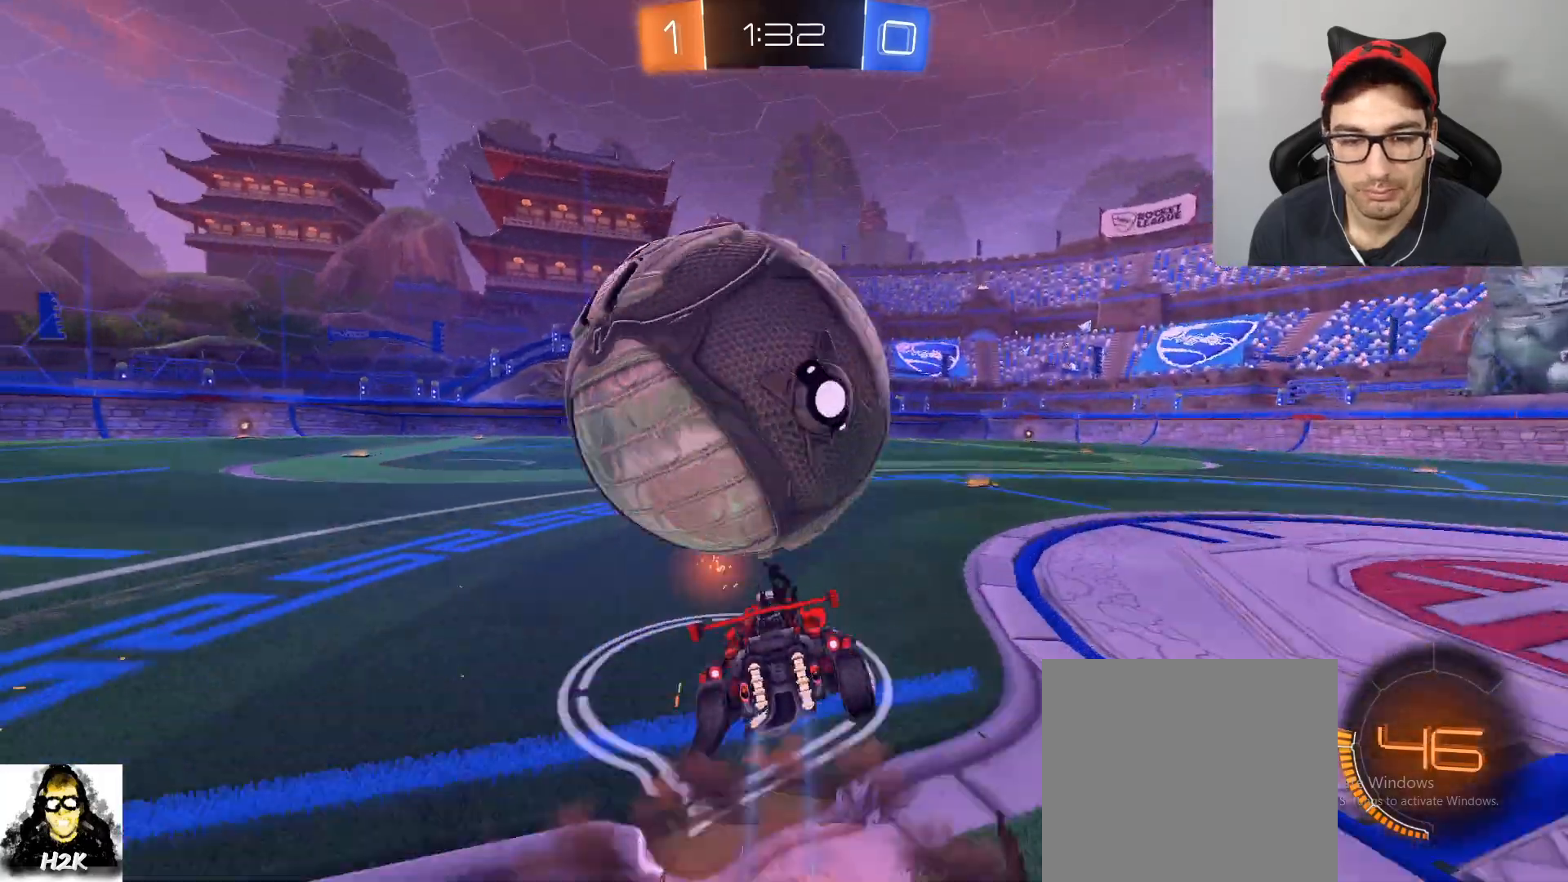
{"buttons": ["L1", "R2"], "left_stick": "down-left", "right_stick": "center", "events": [[234, "A", "up"], [334, "left_stick", "center"], [467, "left_stick", "down-left"]]}
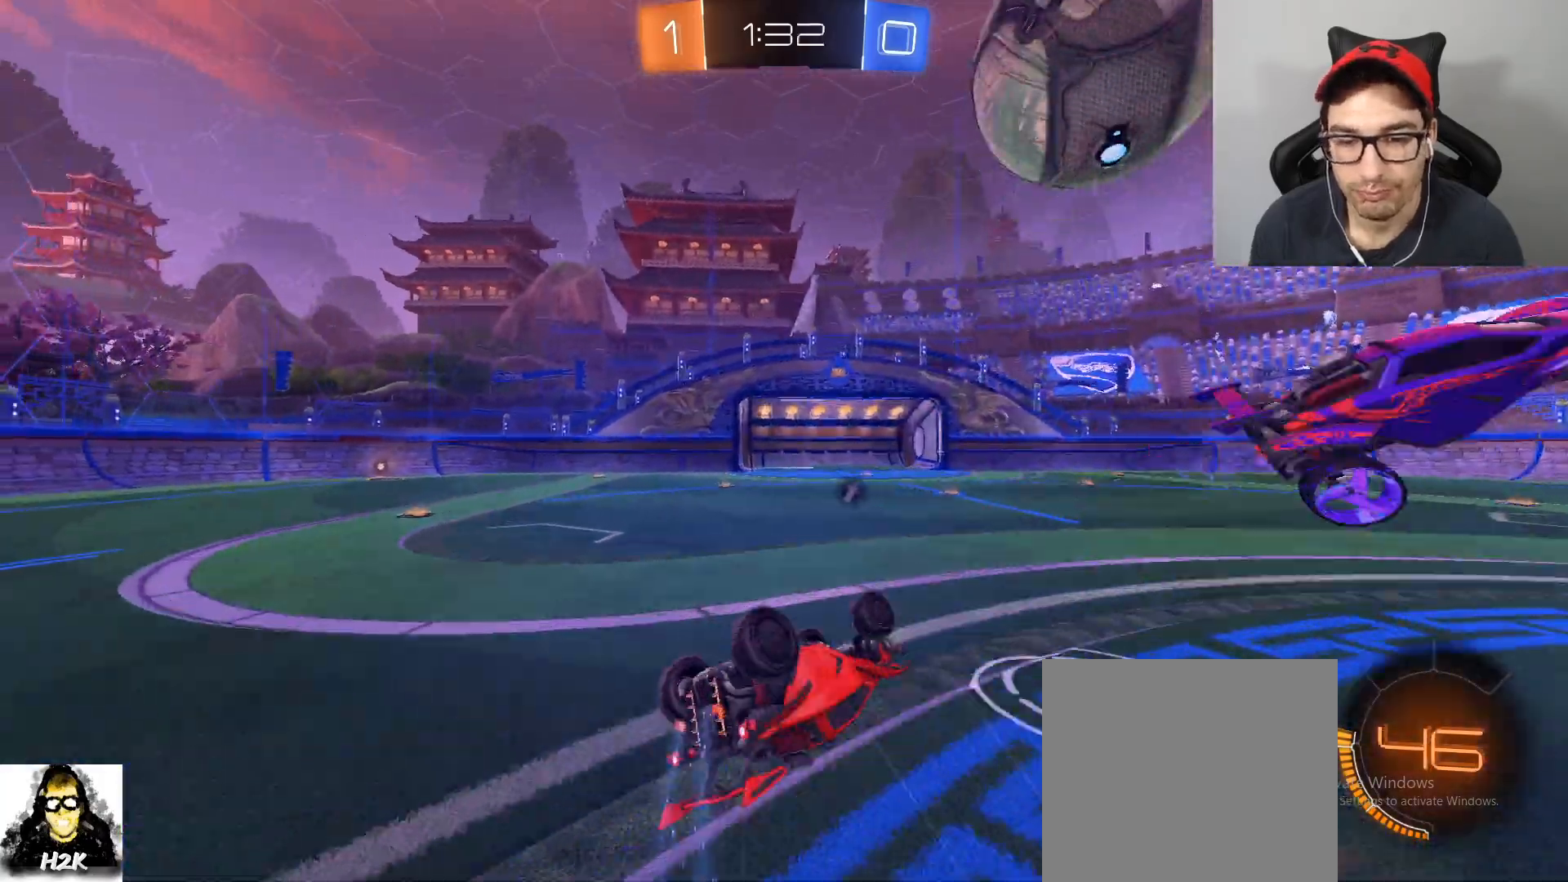
{"buttons": ["B", "R2"], "left_stick": "center", "right_stick": "center", "events": [[300, "B", "down"], [300, "L1", "up"], [367, "left_stick", "center"]]}
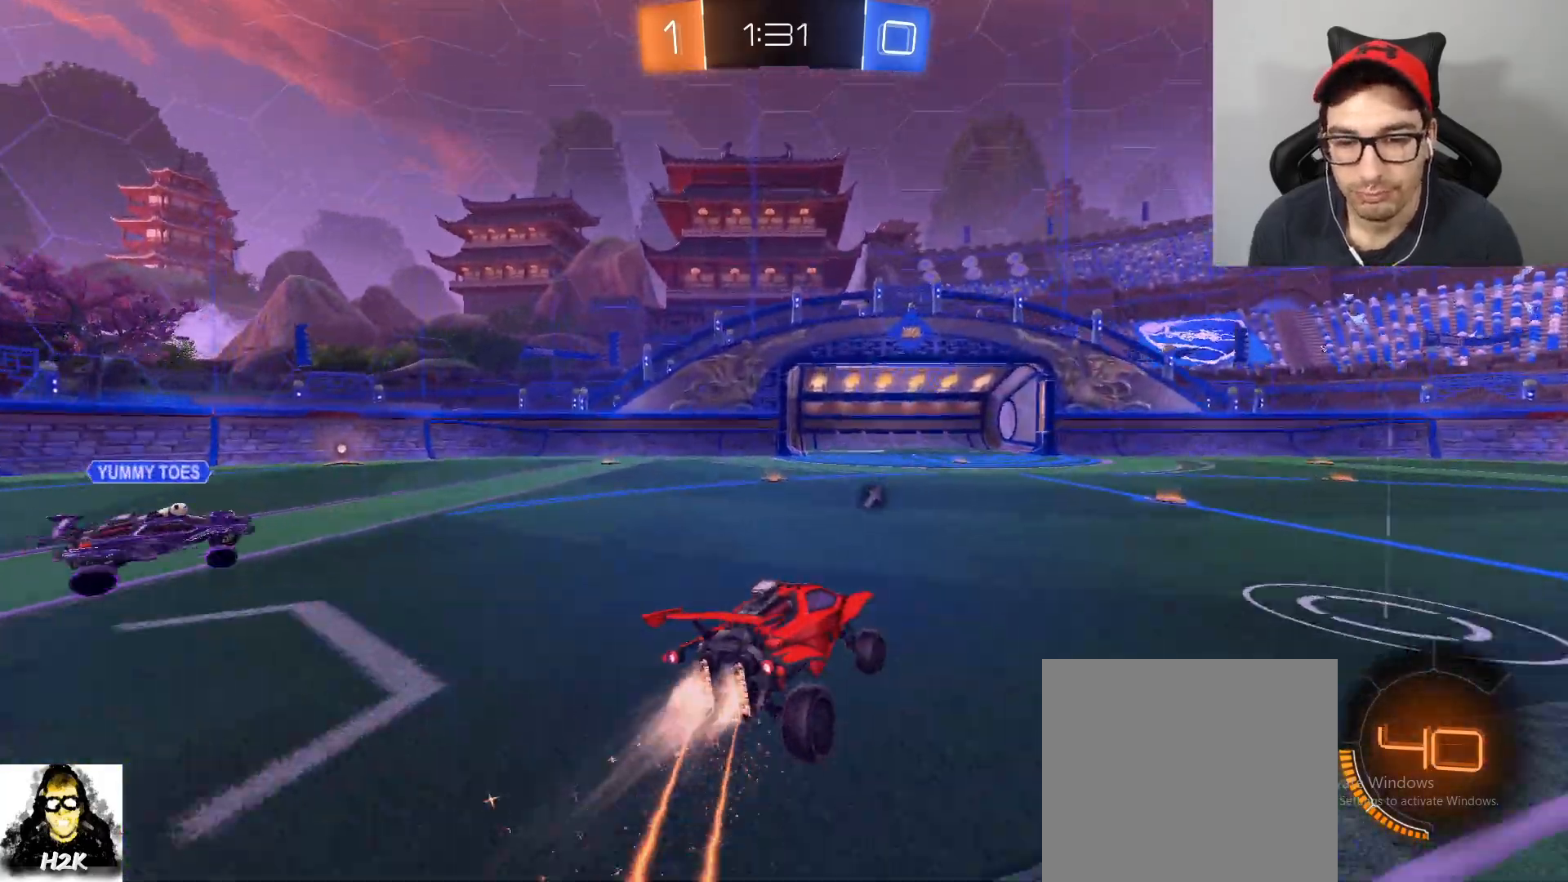
{"buttons": ["A", "B", "R2"], "left_stick": "down-left", "right_stick": "center", "events": [[167, "left_stick", "right"], [267, "left_stick", "down-right"], [367, "A", "down"], [367, "left_stick", "down-left"]]}
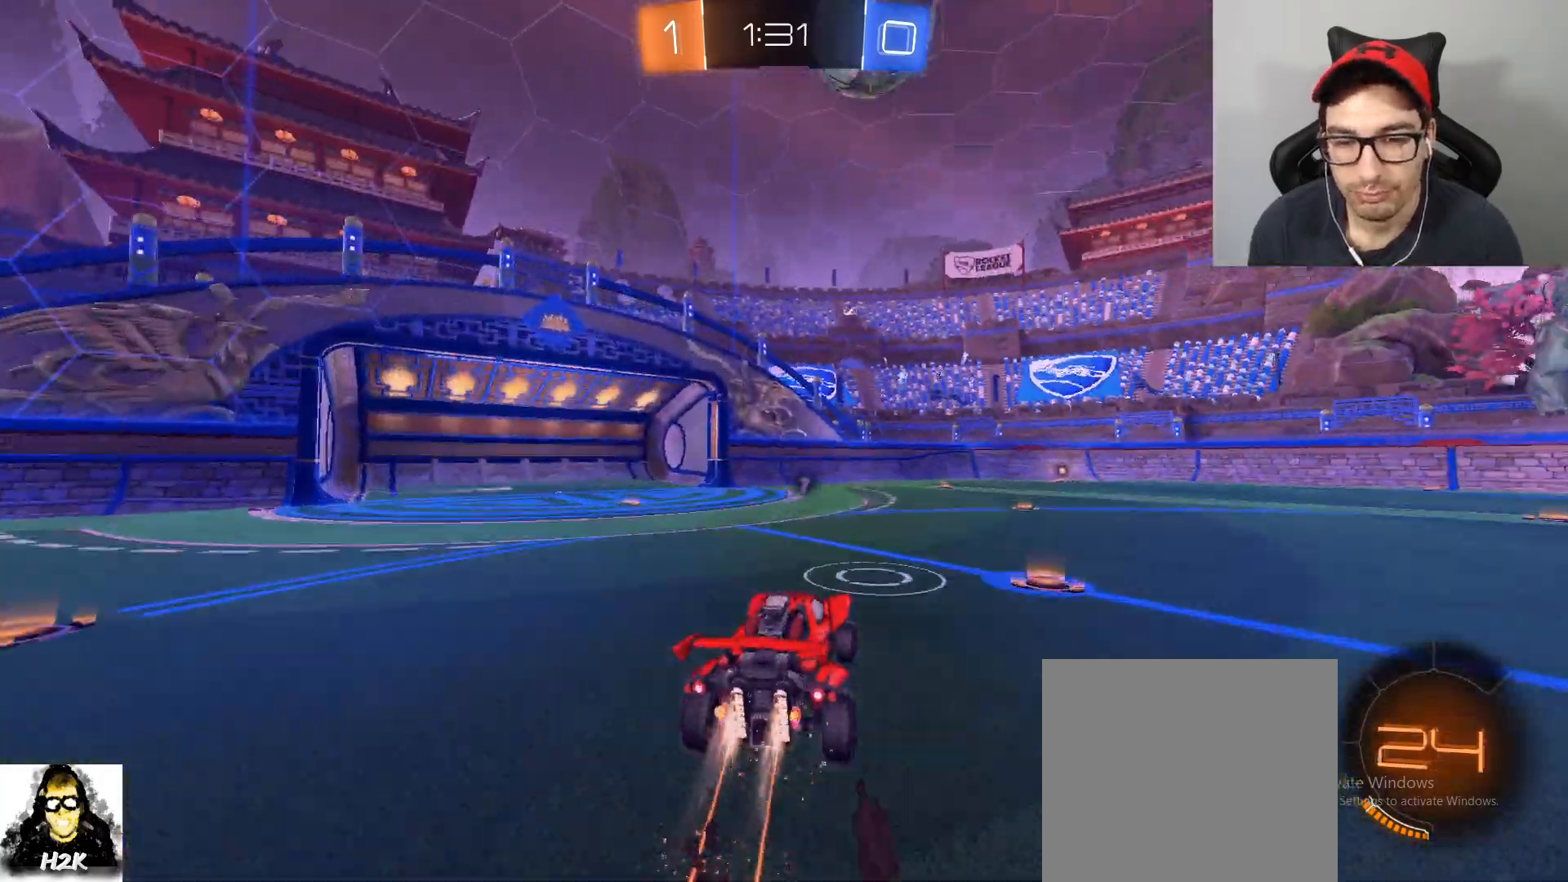
{"buttons": ["B", "L1", "R2"], "left_stick": "up-left", "right_stick": "center", "events": [[33, "B", "up"], [33, "L1", "down"], [33, "left_stick", "down"], [66, "A", "up"], [166, "B", "down"], [367, "left_stick", "up-left"]]}
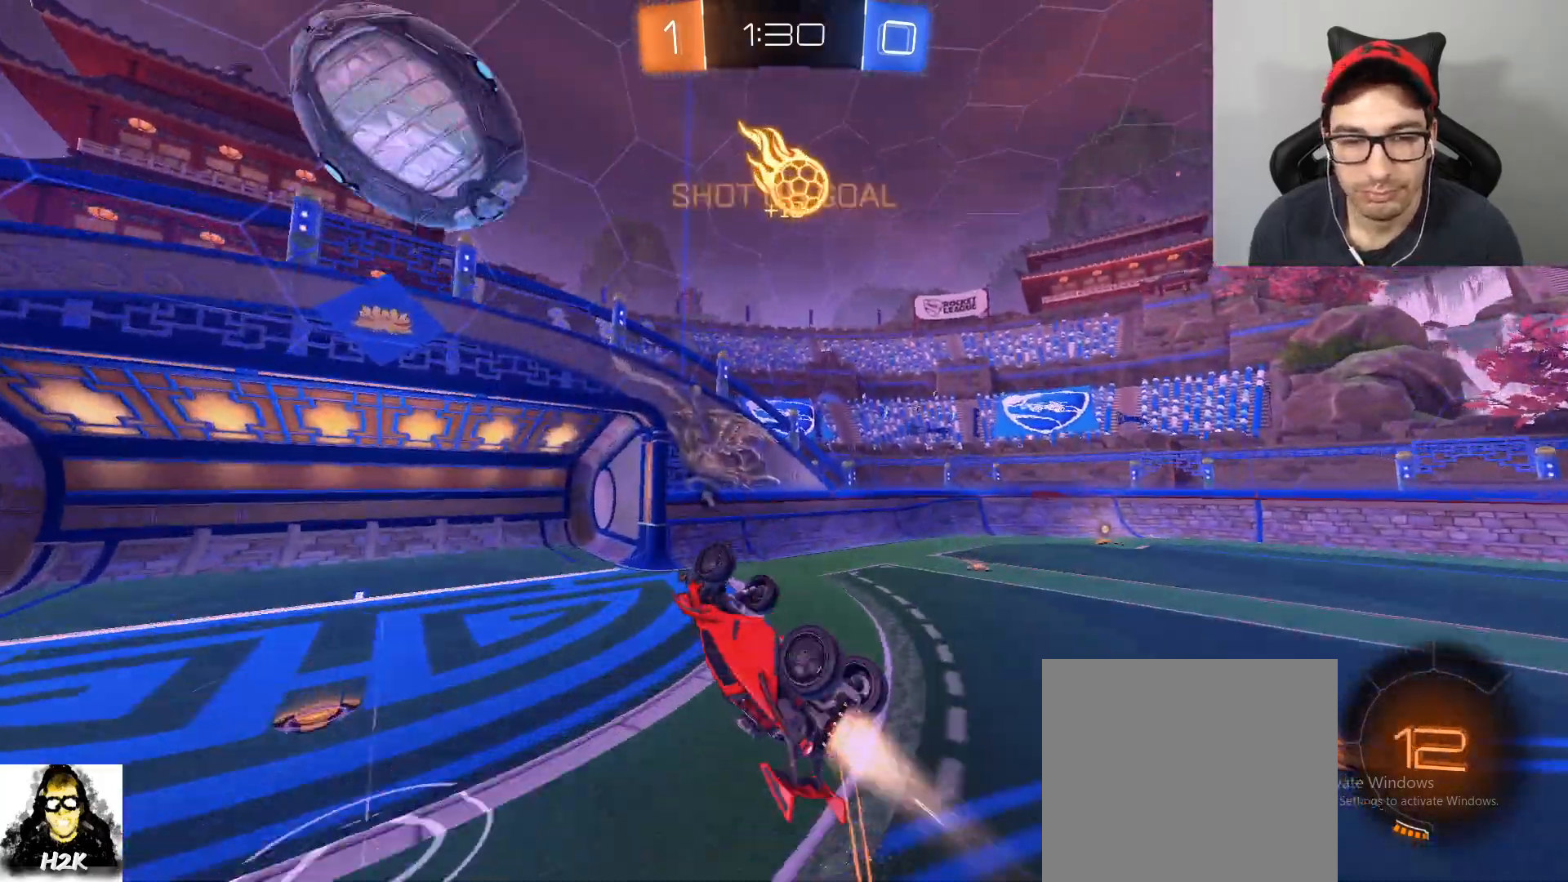
{"buttons": ["X", "L1", "R2"], "left_stick": "center", "right_stick": "center", "events": [[67, "left_stick", "left"], [200, "A", "down"], [300, "A", "up"], [367, "B", "up"], [434, "left_stick", "center"], [501, "X", "down"]]}
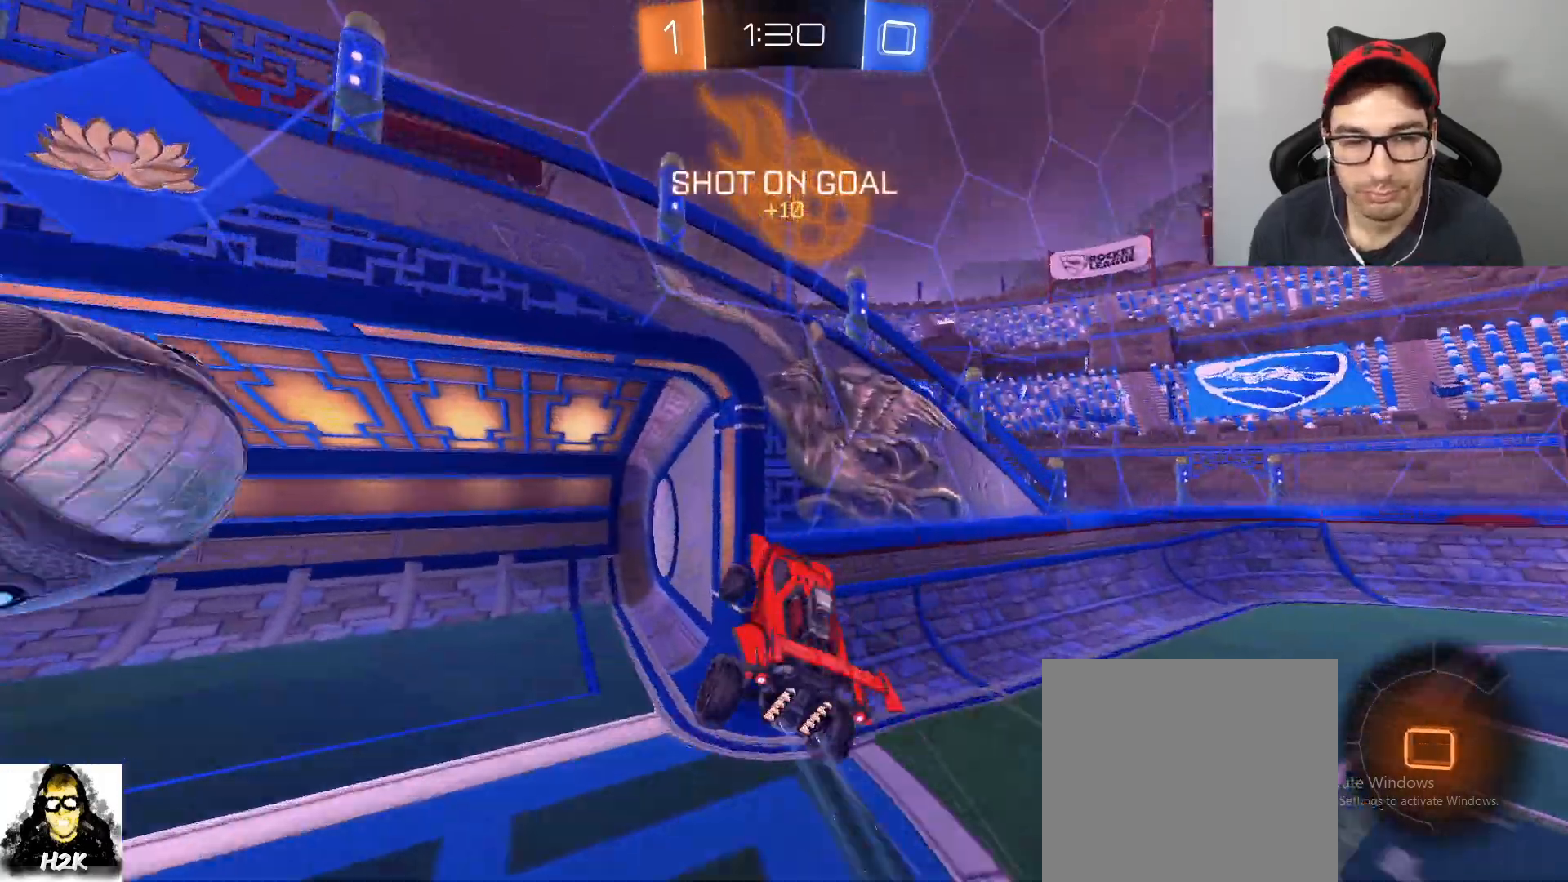
{"buttons": ["X", "R2"], "left_stick": "center", "right_stick": "center", "events": [[133, "X", "up"], [166, "L1", "up"], [500, "X", "down"]]}
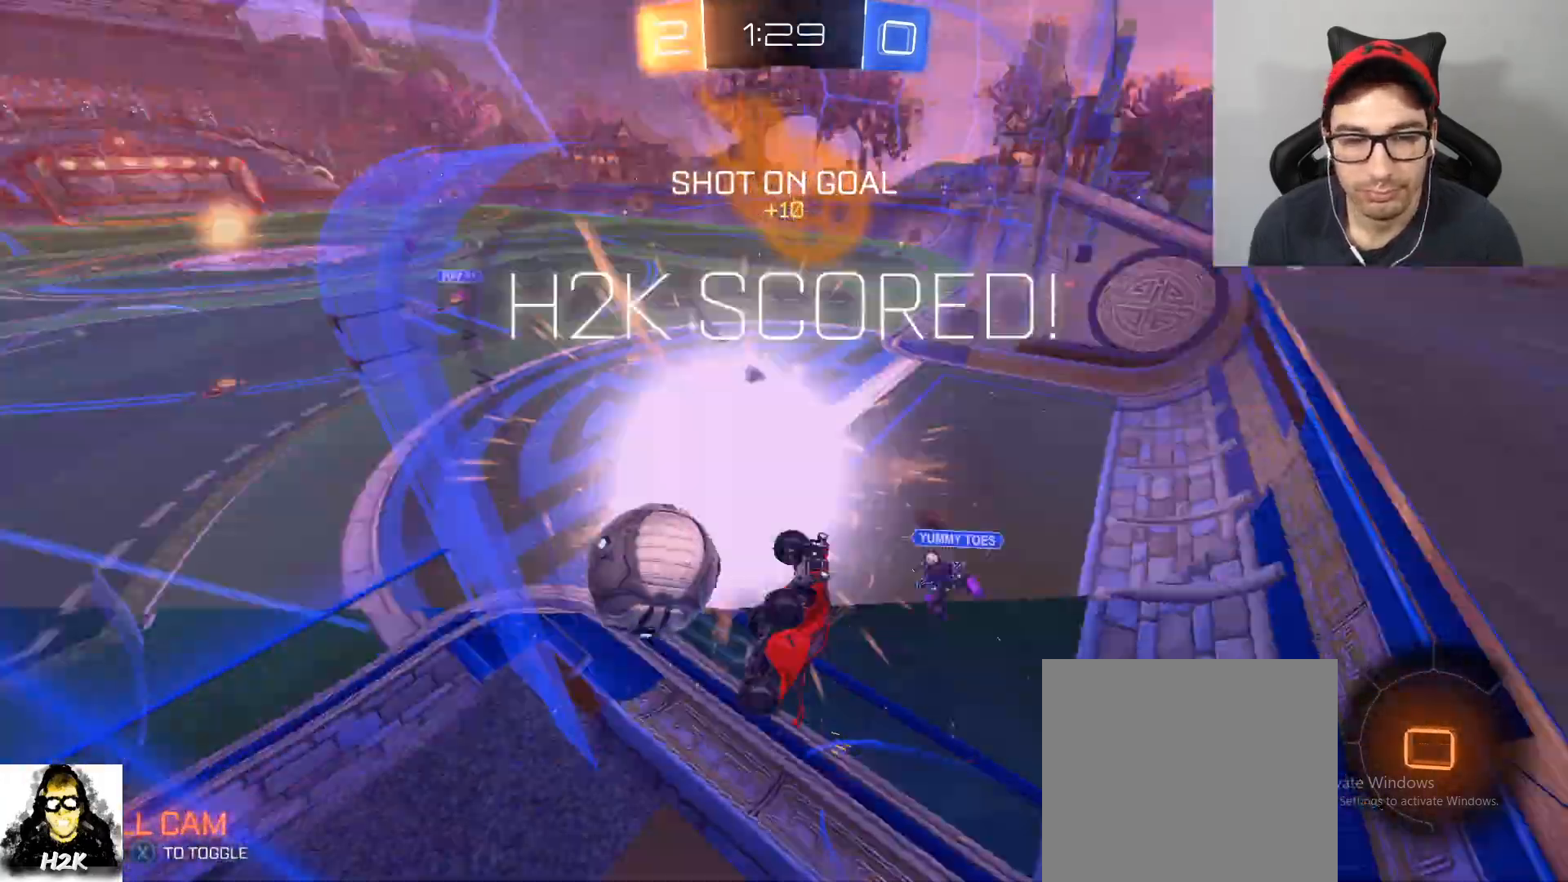
{"buttons": [], "left_stick": "center", "right_stick": "center", "events": [[167, "R2", "up"], [167, "X", "up"]]}
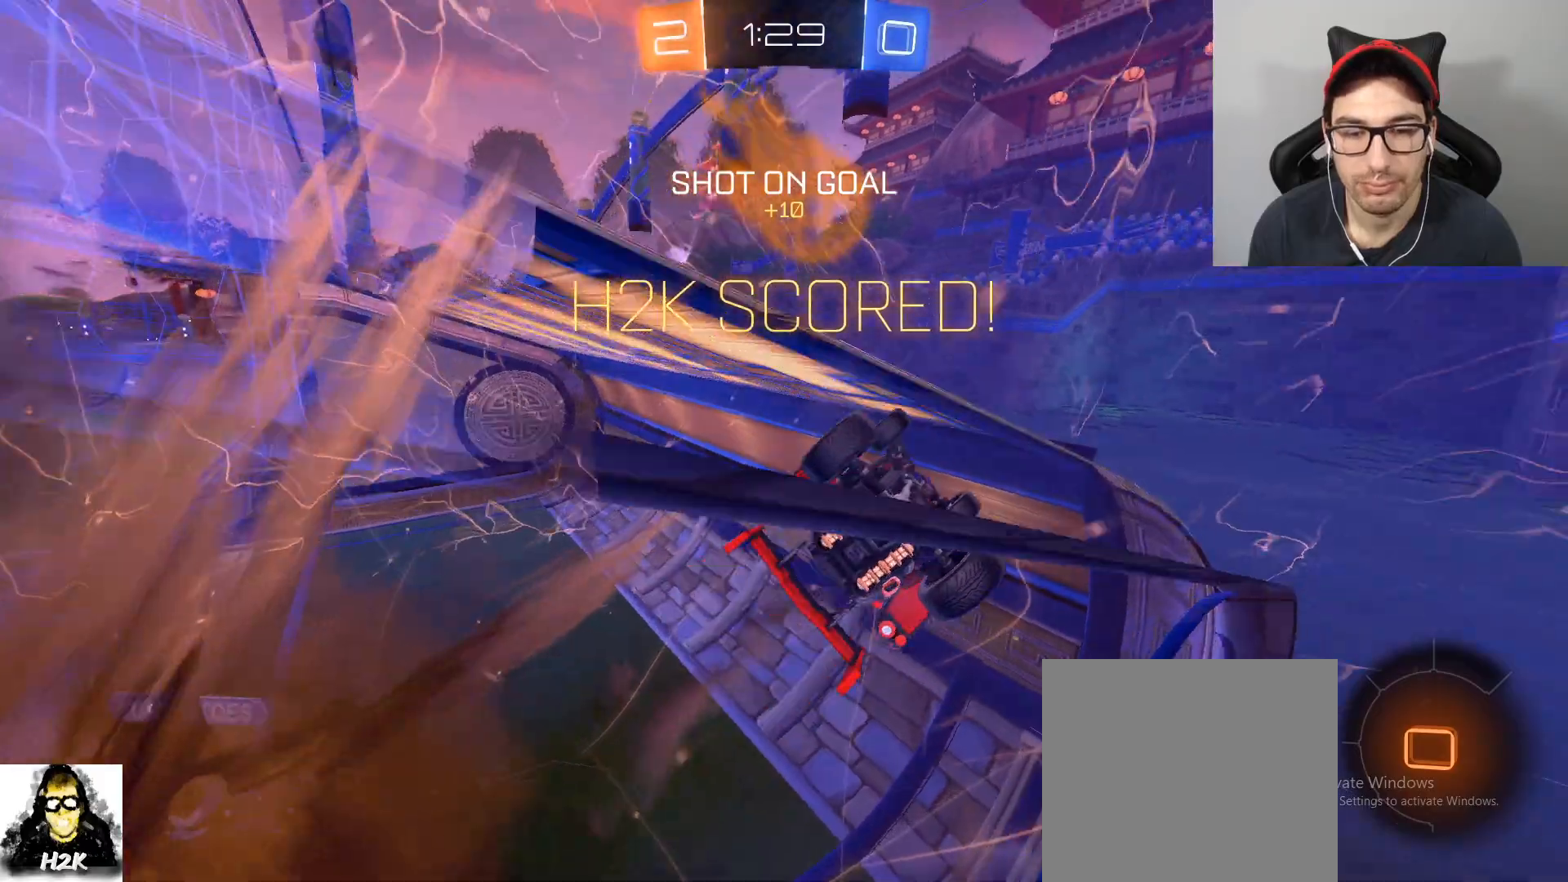
{"buttons": ["R2"], "left_stick": "center", "right_stick": "center", "events": [[400, "R2", "down"]]}
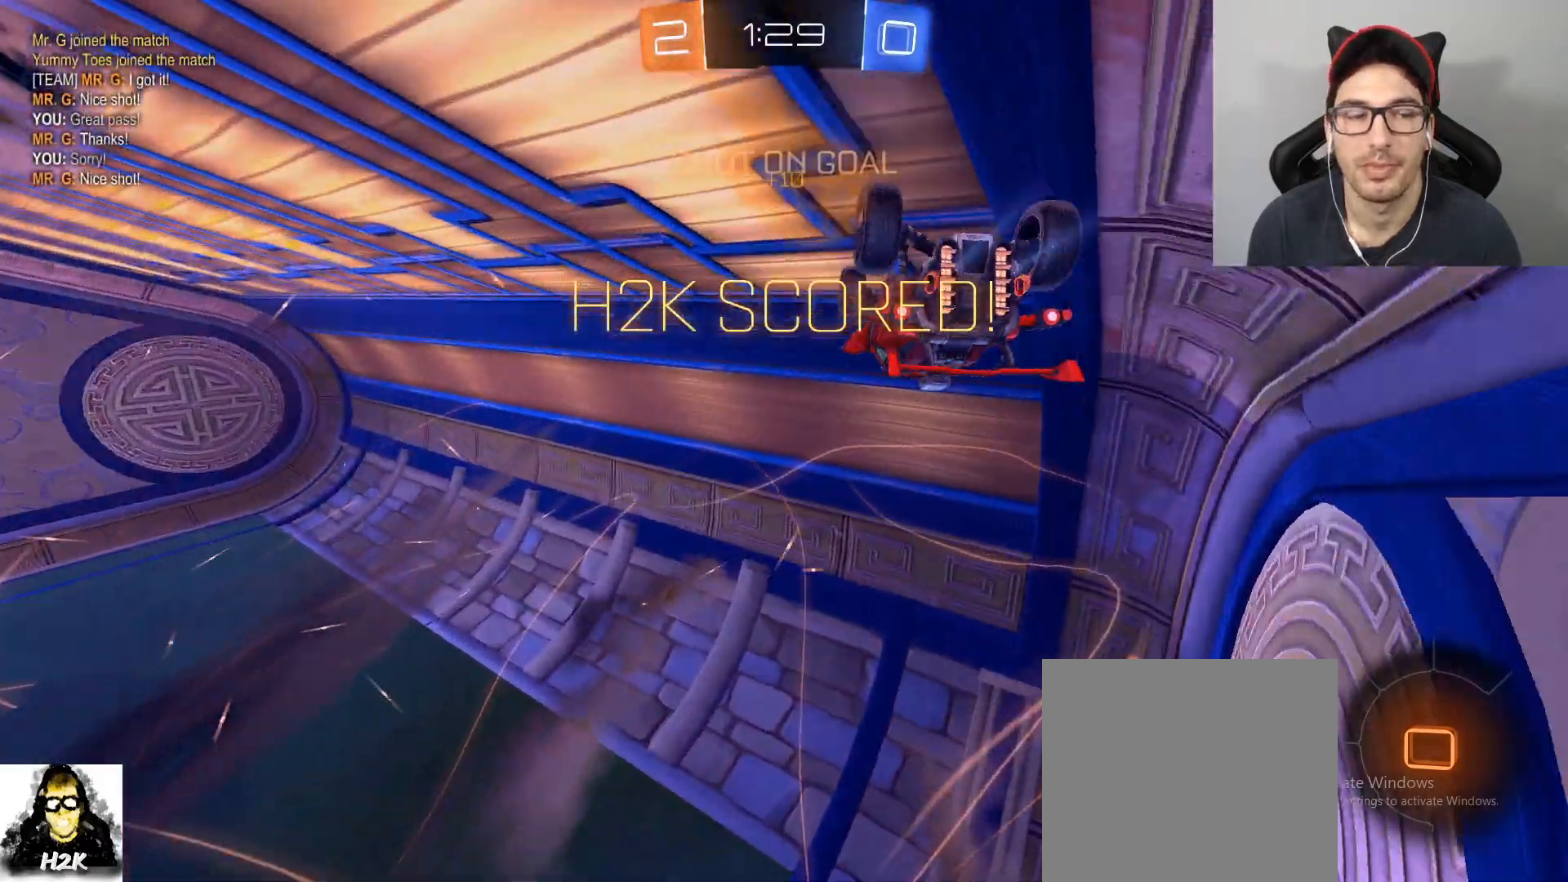
{"buttons": [], "left_stick": "center", "right_stick": "center", "events": [[400, "R2", "up"]]}
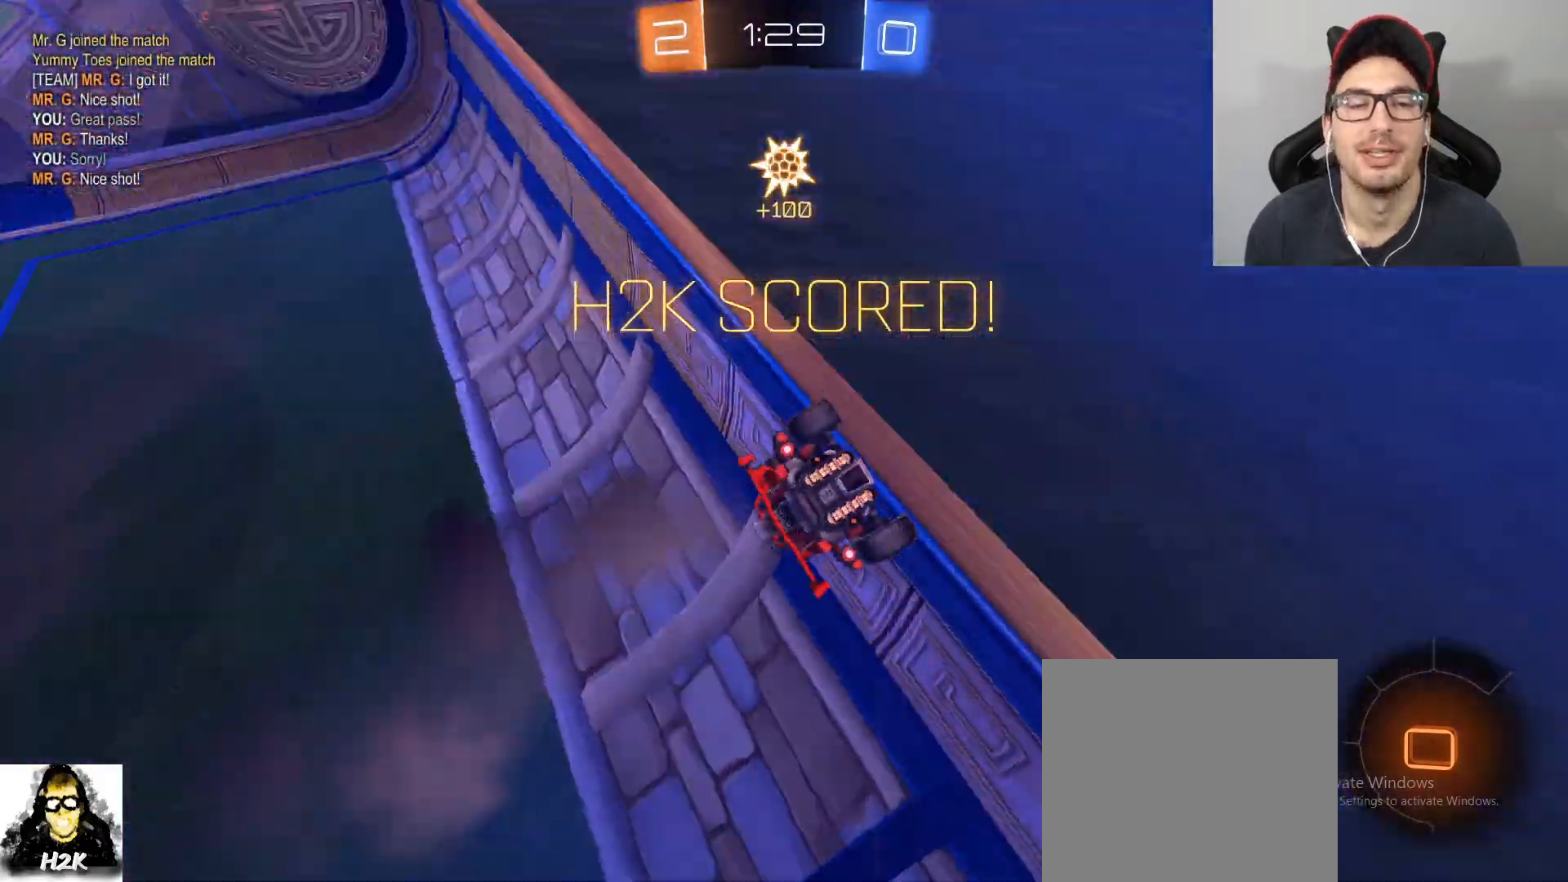
{"buttons": [], "left_stick": "center", "right_stick": "center", "events": []}
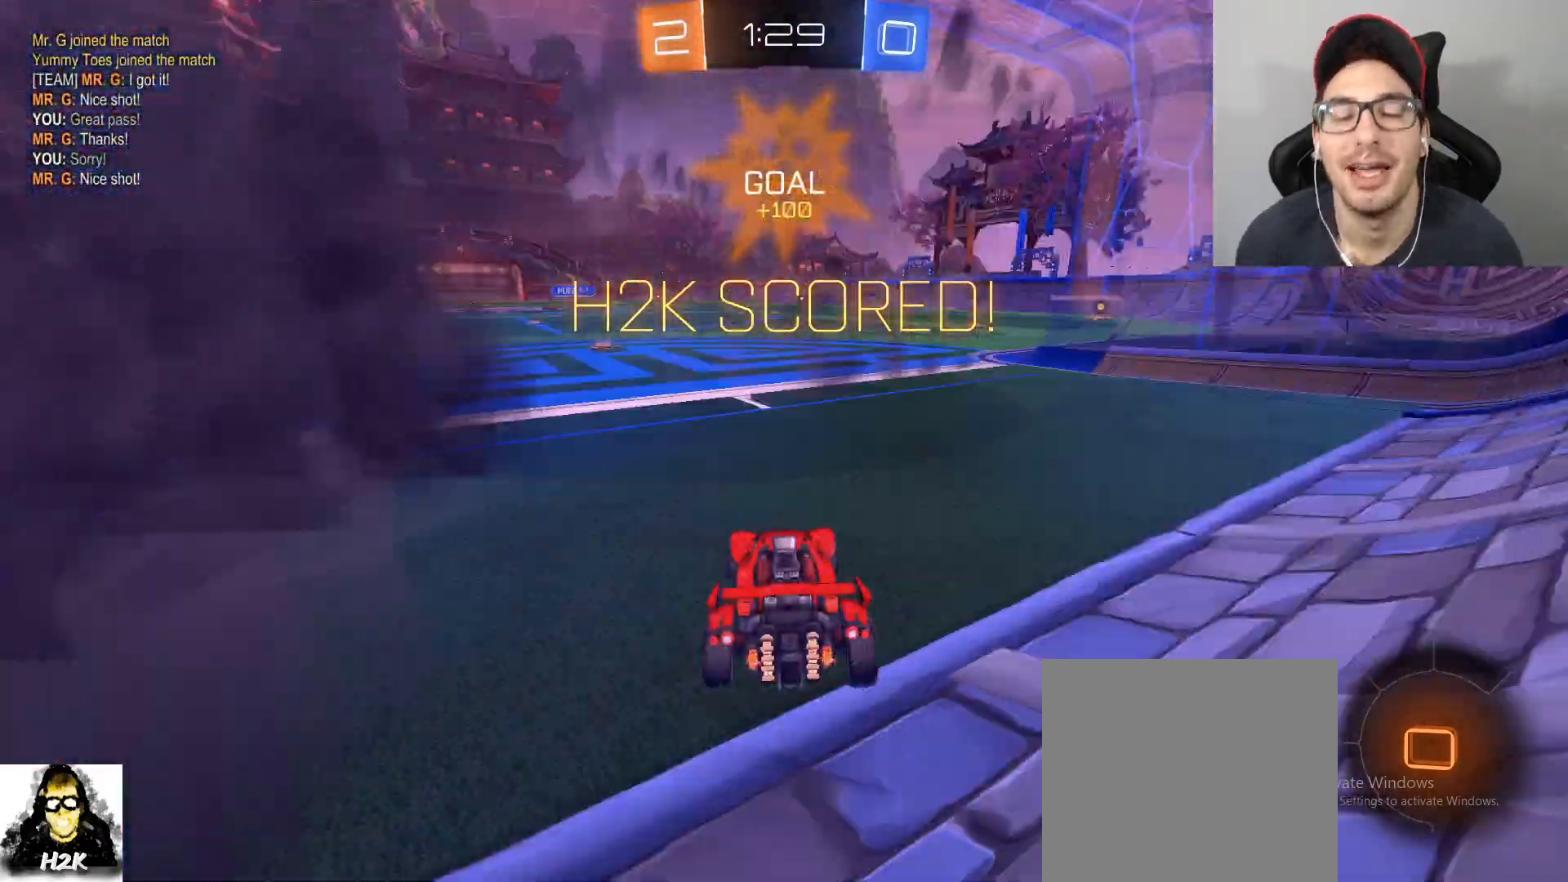
{"buttons": [], "left_stick": "center", "right_stick": "center", "events": []}
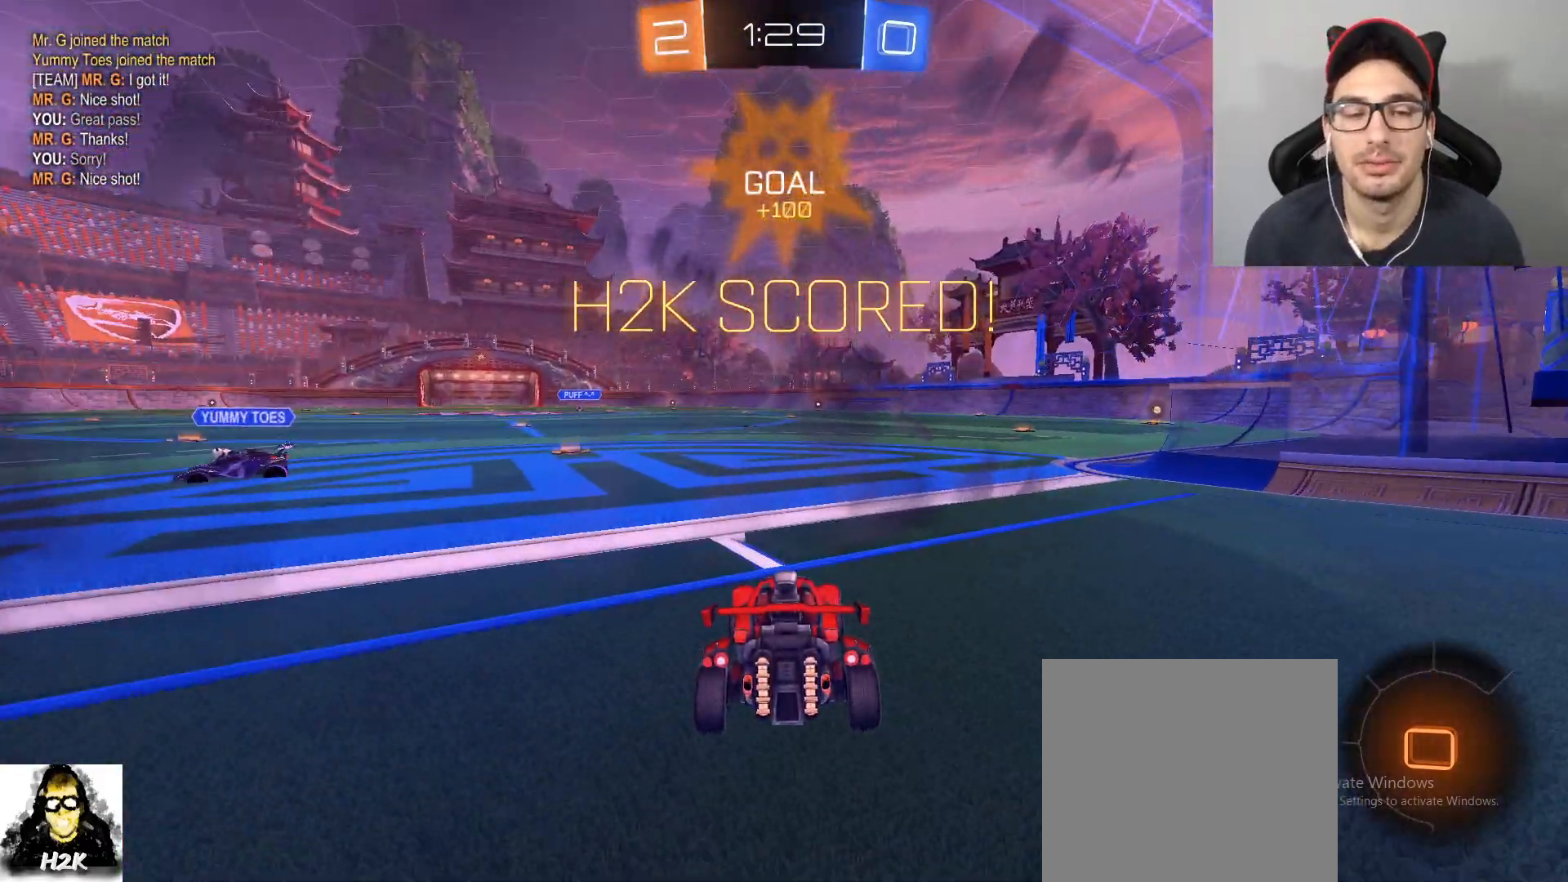
{"buttons": [], "left_stick": "center", "right_stick": "center", "events": [[133, "SELECT", "down"], [233, "SELECT", "up"], [367, "DPAD_RIGHT", "down"], [467, "DPAD_RIGHT", "up"]]}
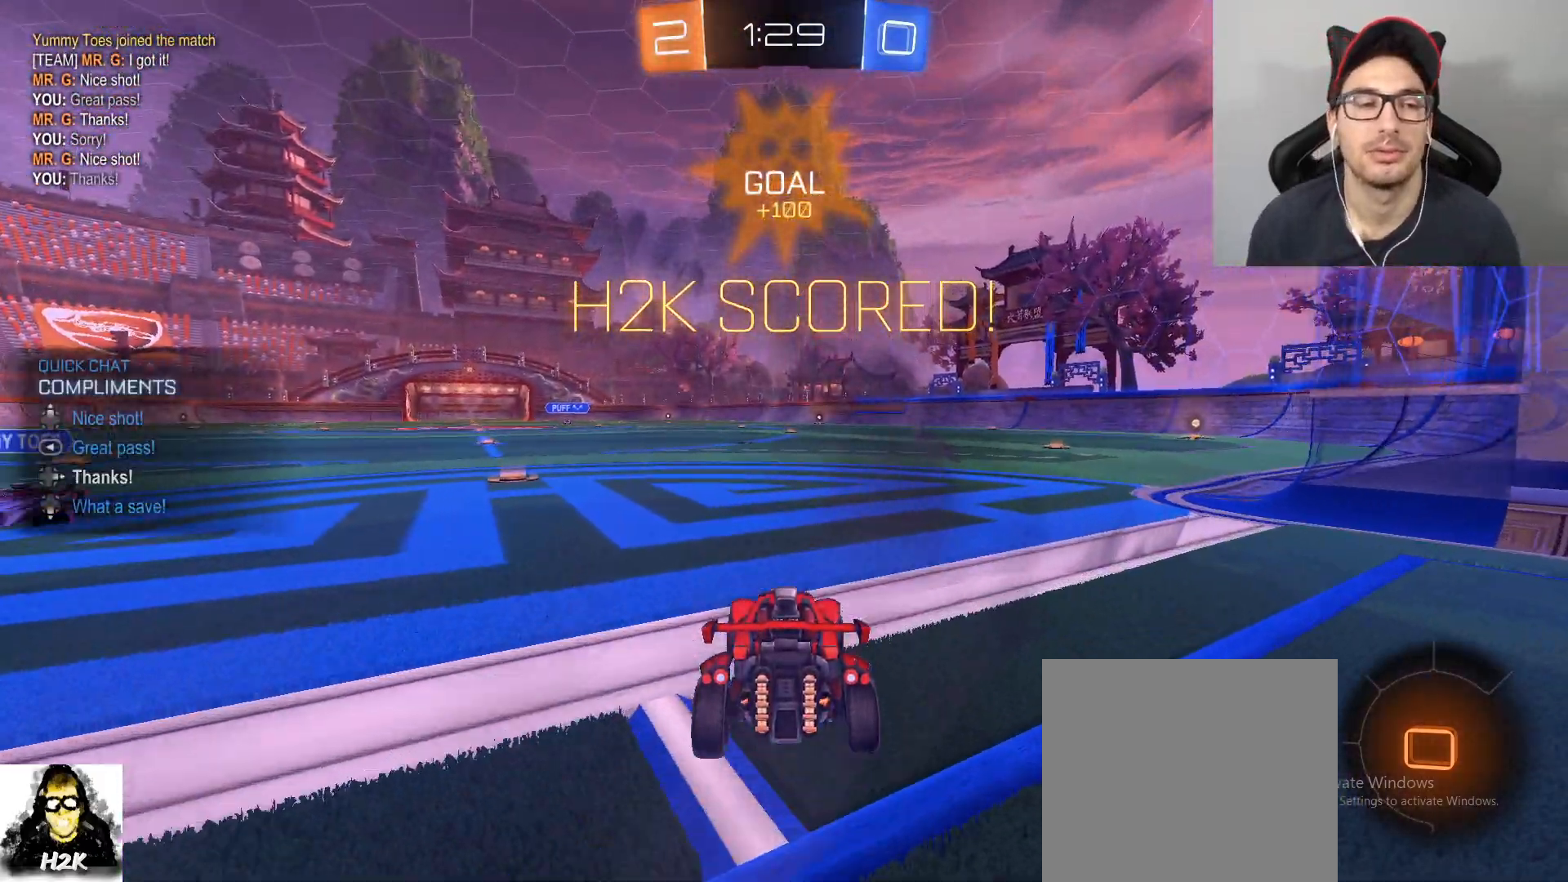
{"buttons": ["L3"], "left_stick": "center", "right_stick": "center", "events": [[267, "L3", "down"]]}
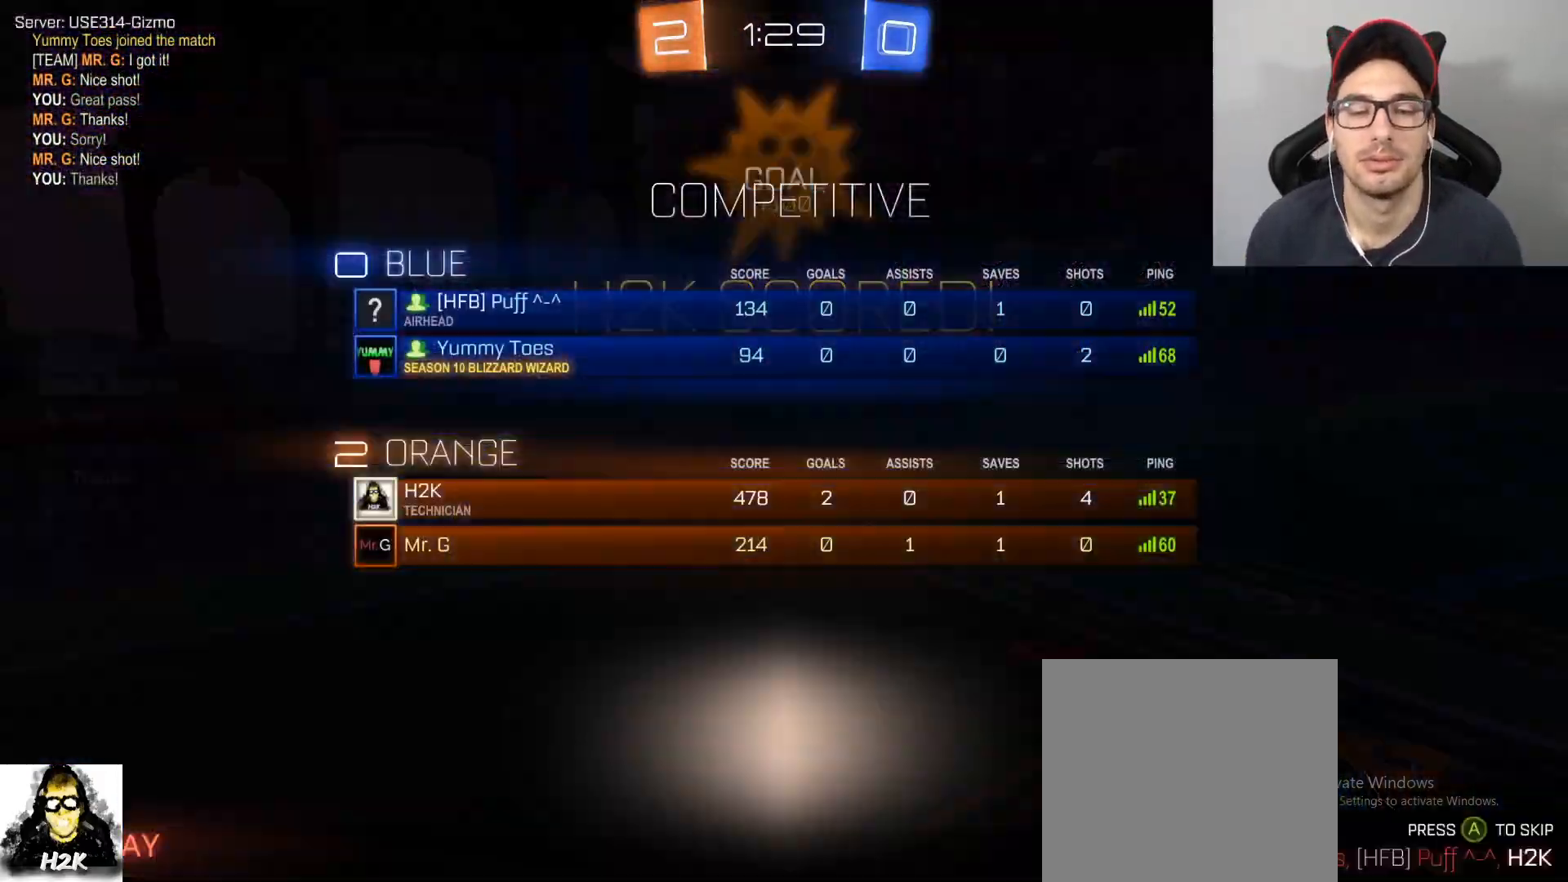
{"buttons": [], "left_stick": "center", "right_stick": "center", "events": [[200, "L3", "up"]]}